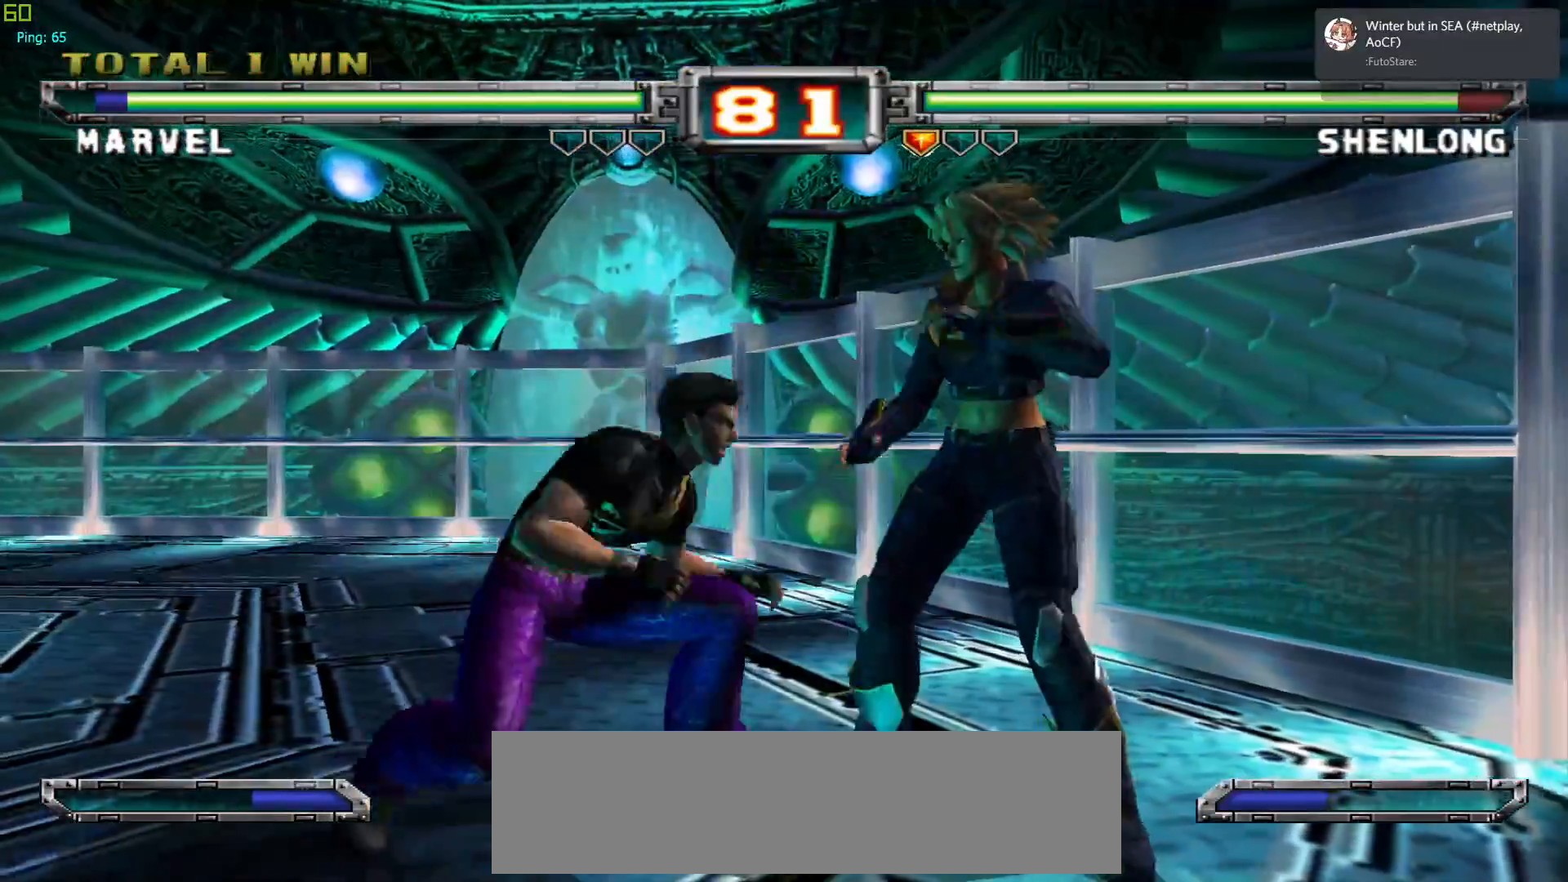
Gameplay with a controller (arcade stick); each line is a JSON object with the inputs held at the frame after it. "events" lists button and stick changes between this image and that frame as [ms after this image, input, new state], when the widget could be followed in between. Not read: L3 R3.
{"buttons": [], "left_stick": "center", "events": [[50, "TRIANGLE", "down"], [67, "left_stick", "center"], [150, "TRIANGLE", "up"]]}
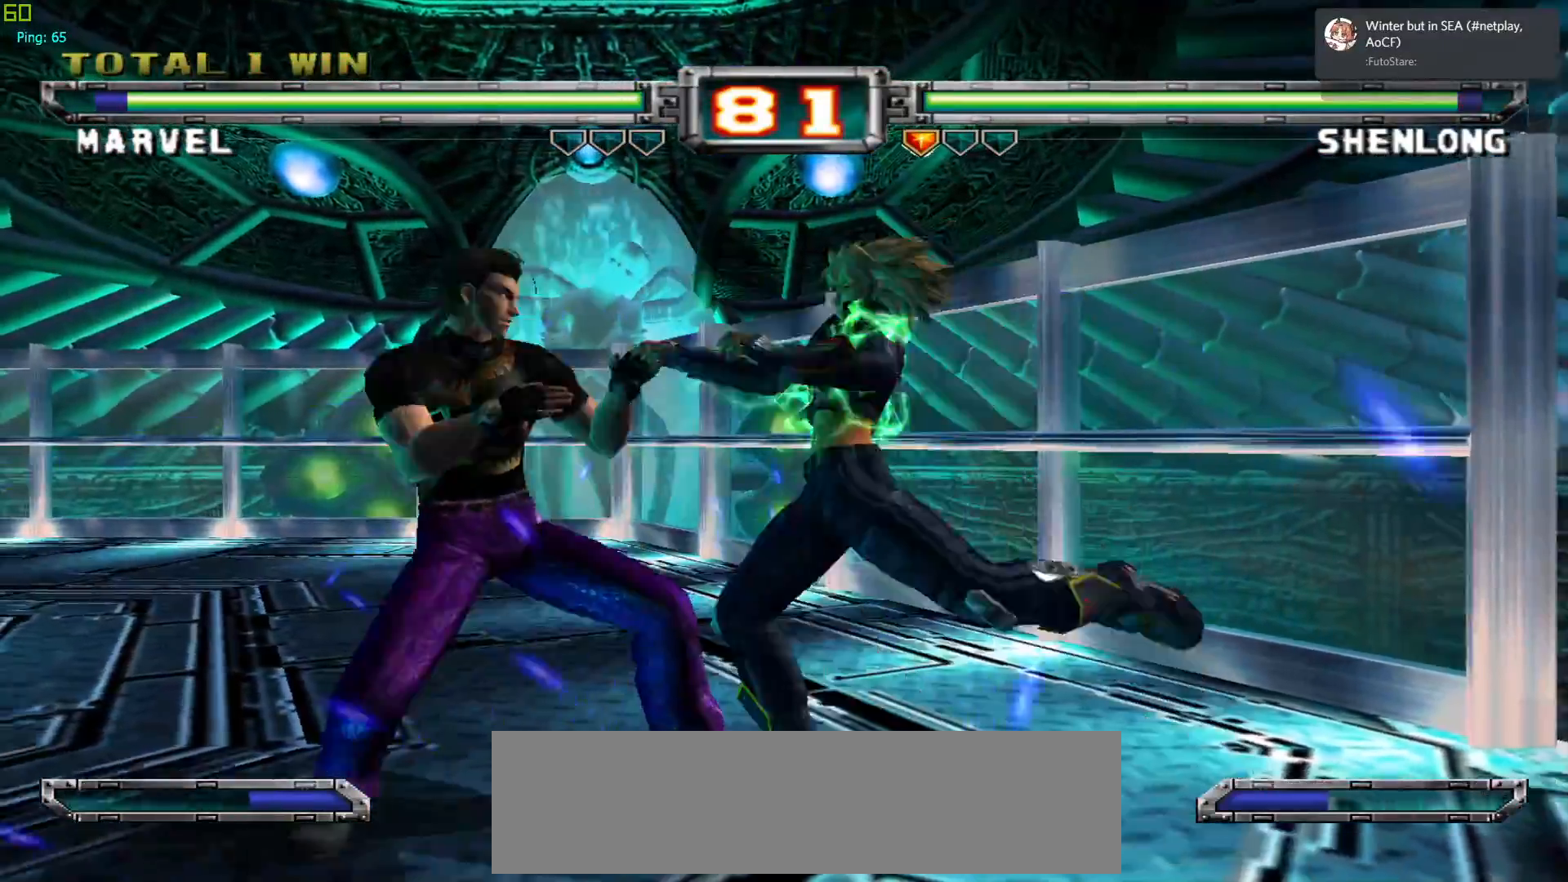
{"buttons": [], "left_stick": "center", "events": []}
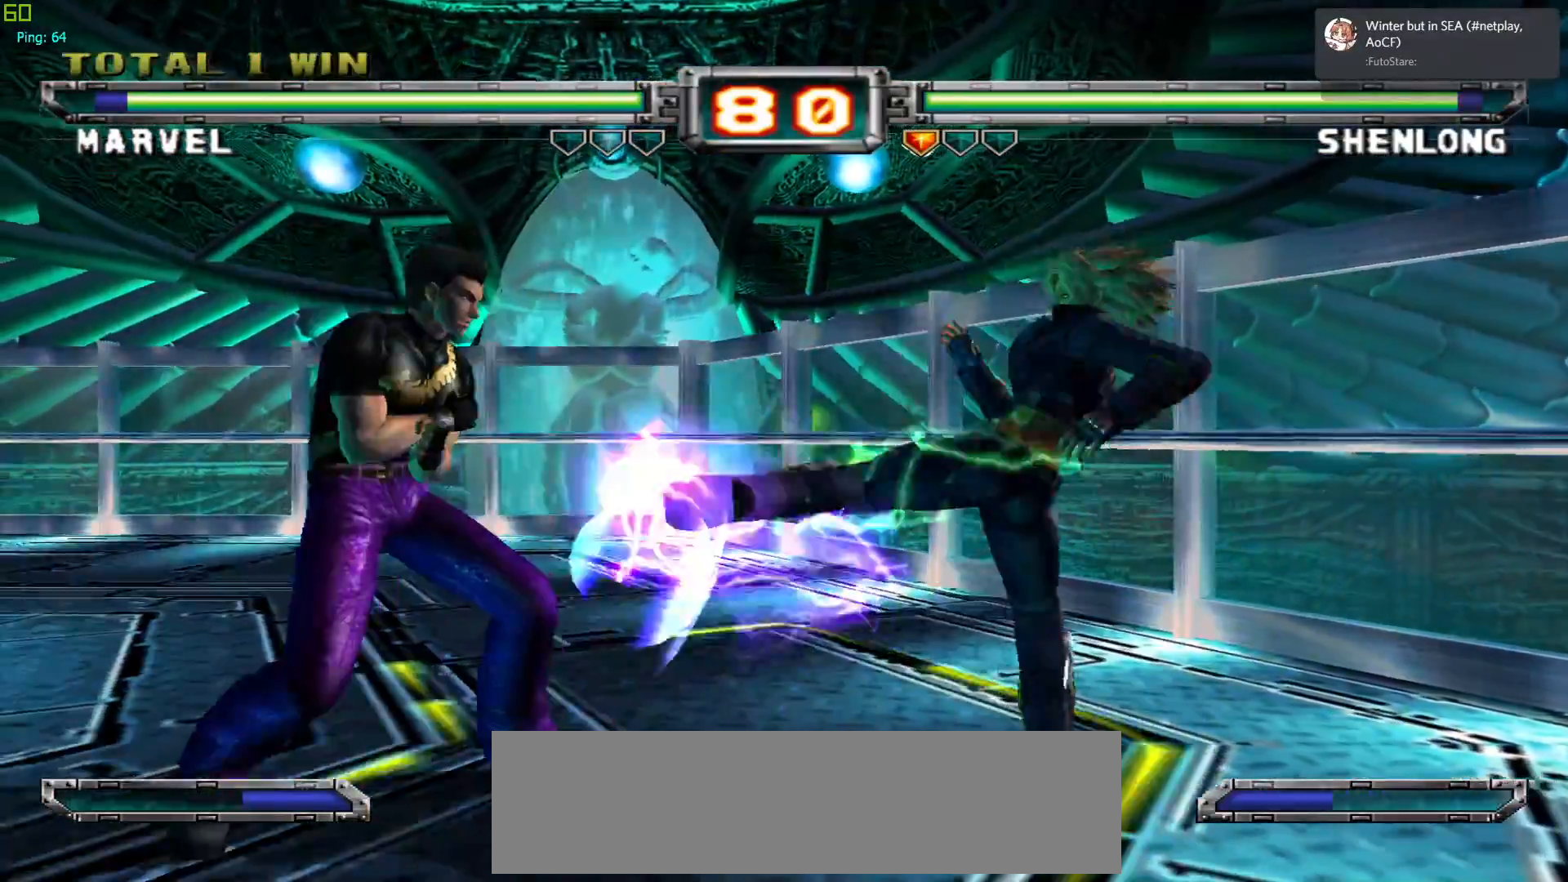
{"buttons": [], "left_stick": "up", "events": [[183, "CROSS", "down"], [300, "CROSS", "up"], [333, "left_stick", "up"]]}
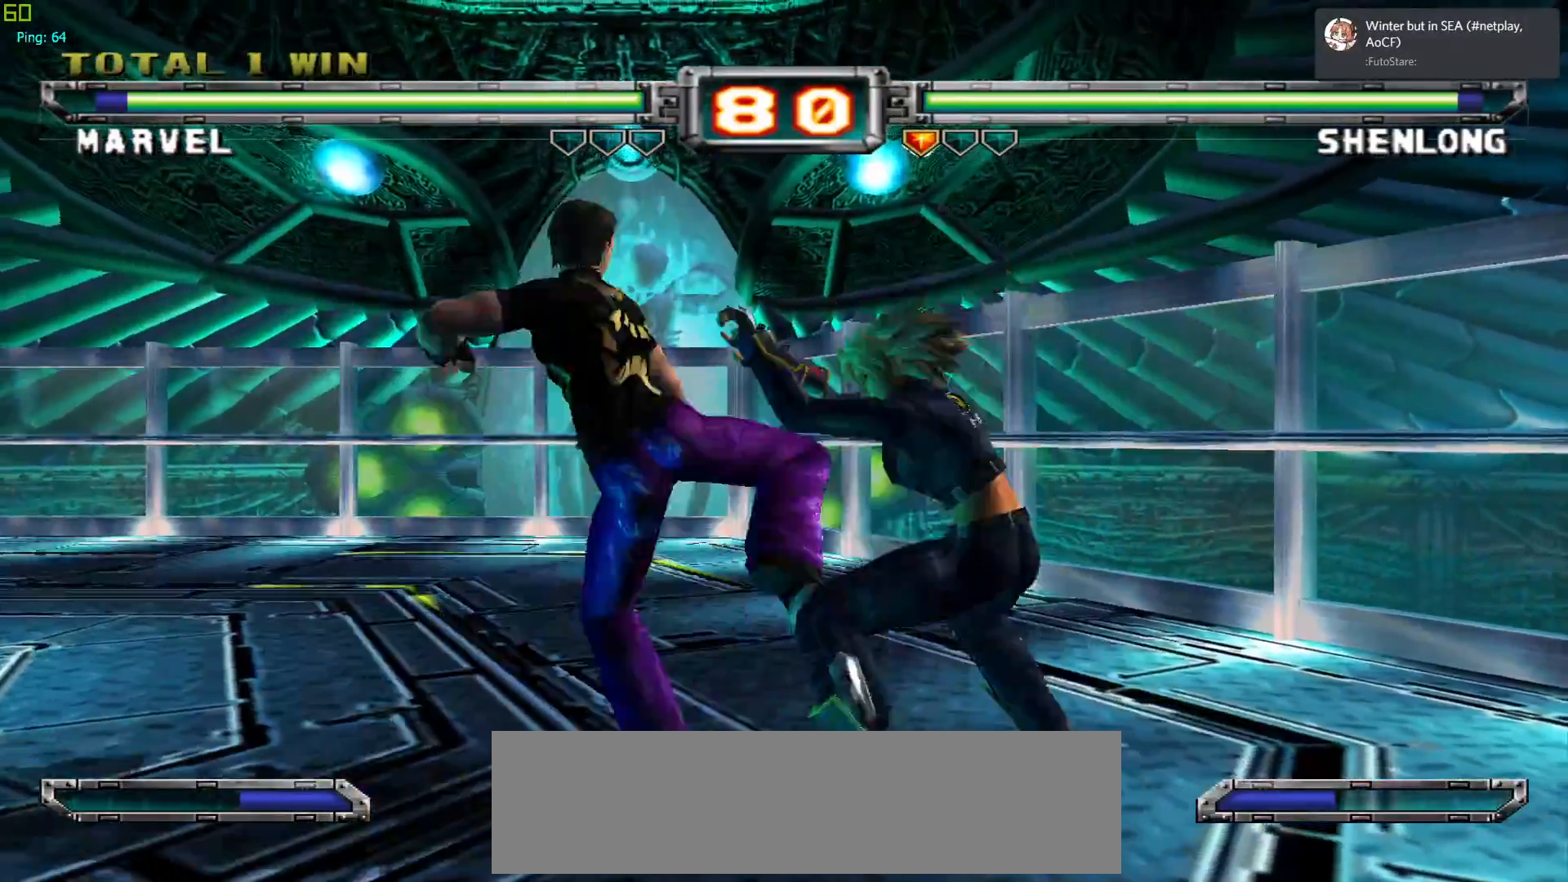
{"buttons": ["CROSS"], "left_stick": "center", "events": [[50, "left_stick", "center"], [100, "CROSS", "down"], [217, "CROSS", "up"], [417, "CROSS", "down"]]}
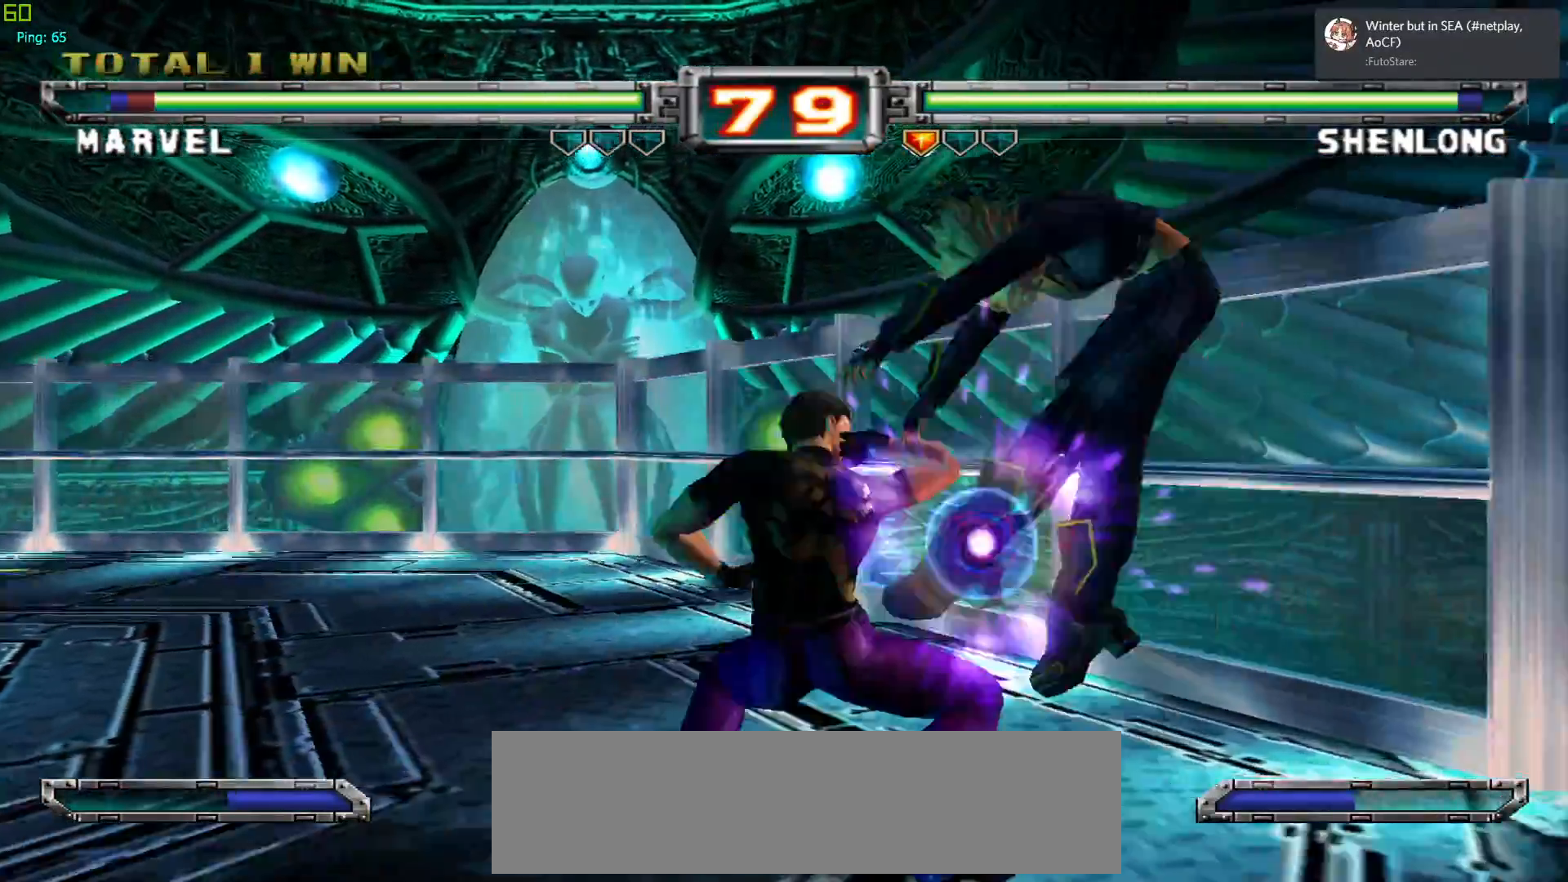
{"buttons": [], "left_stick": "left", "events": [[33, "CROSS", "up"], [367, "left_stick", "left"], [417, "CROSS", "down"], [500, "CROSS", "up"]]}
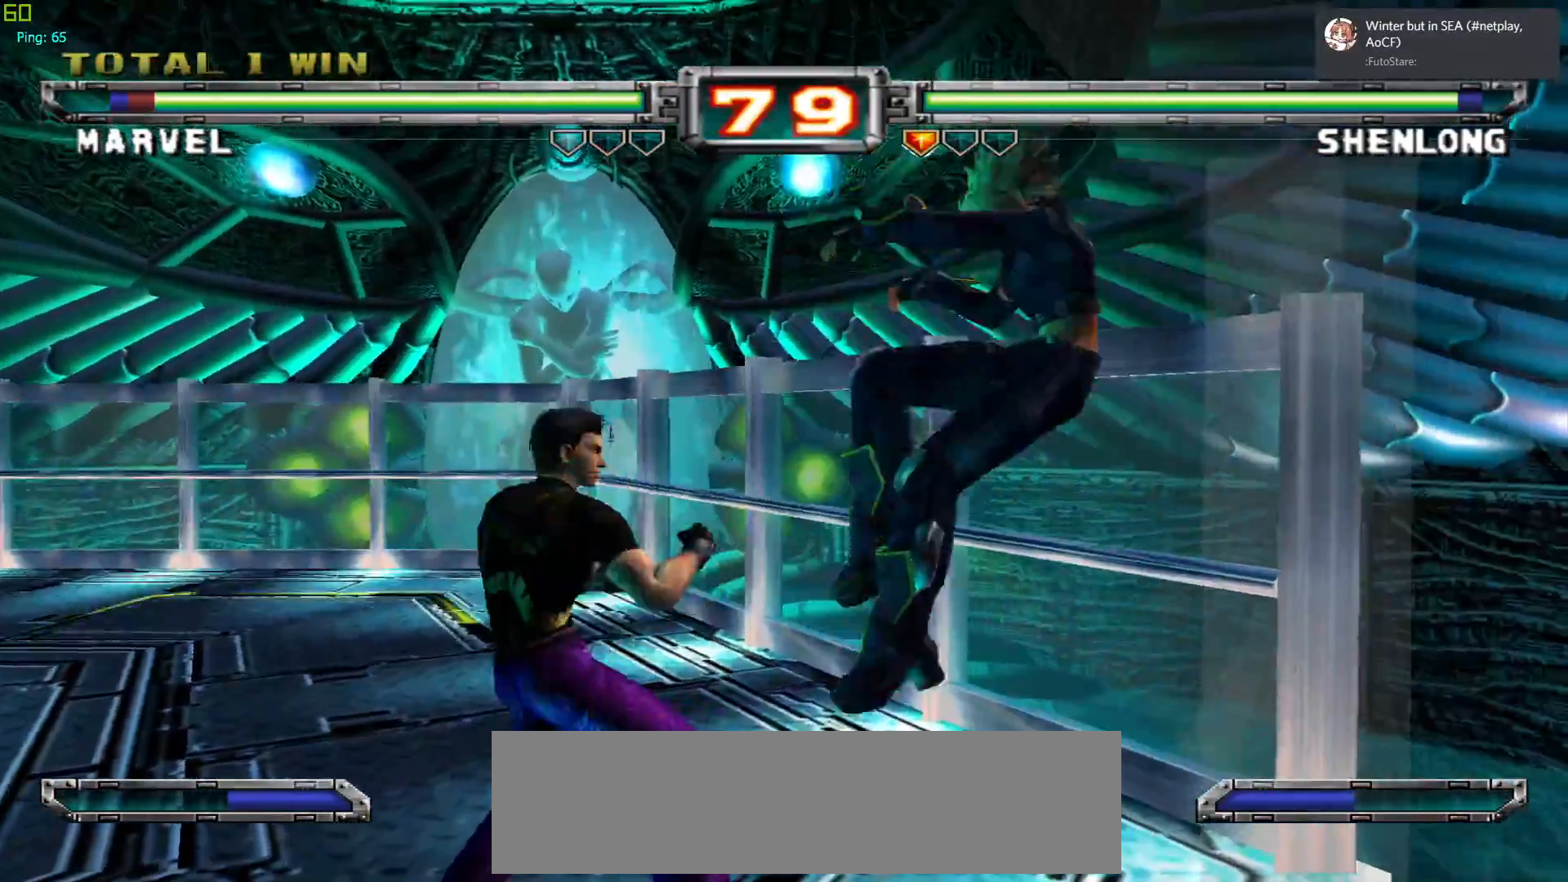
{"buttons": [], "left_stick": "center", "events": [[50, "left_stick", "center"], [200, "TRIANGLE", "down"], [300, "TRIANGLE", "up"]]}
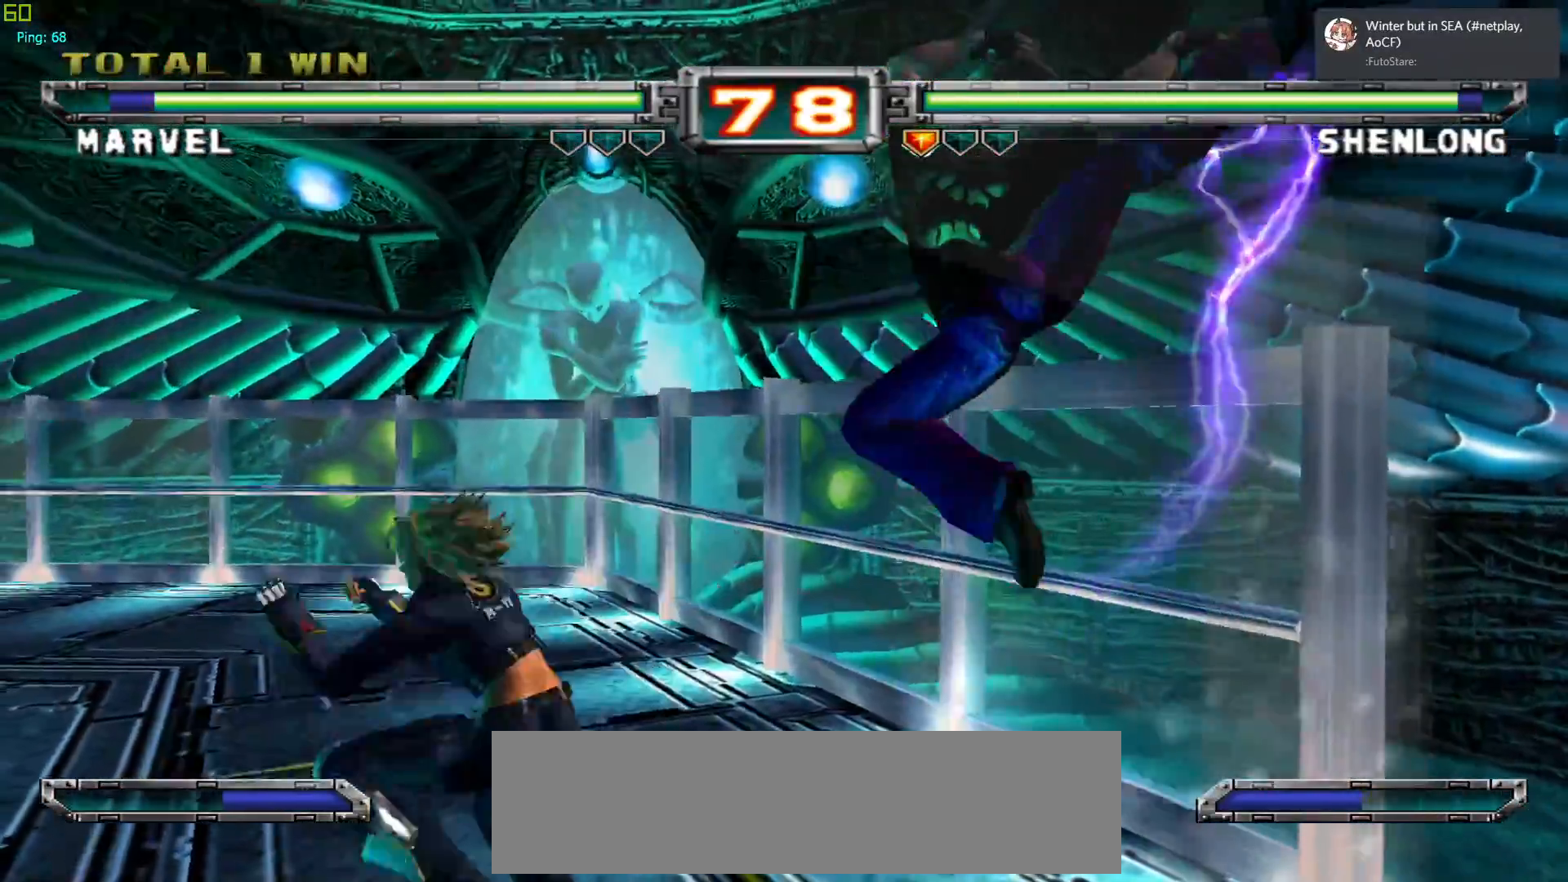
{"buttons": [], "left_stick": "center", "events": [[67, "left_stick", "right"], [250, "left_stick", "center"], [383, "left_stick", "left"], [467, "left_stick", "center"]]}
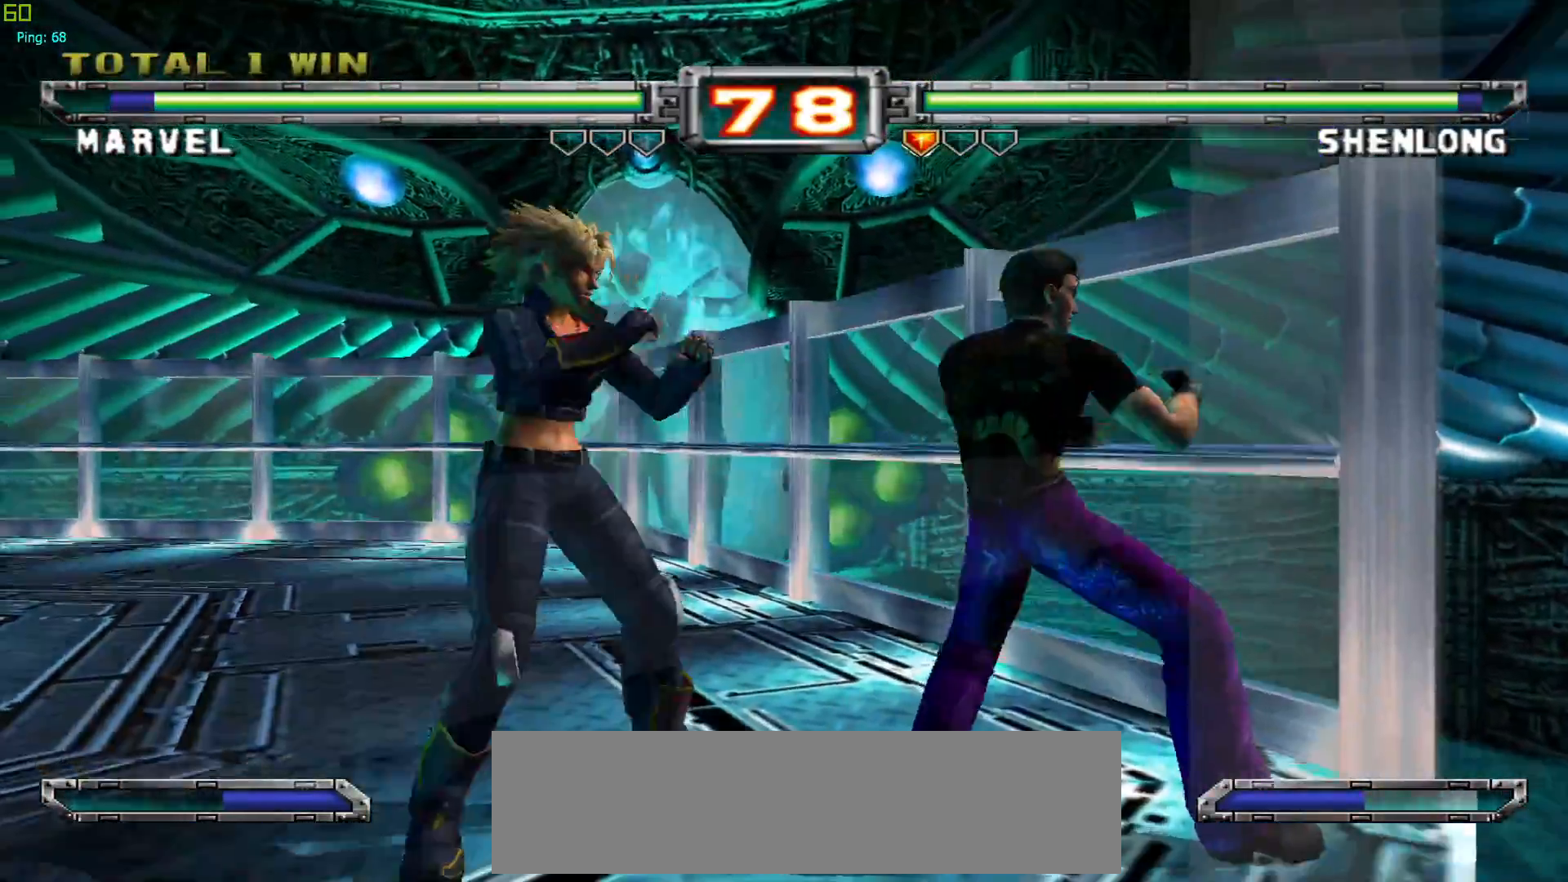
{"buttons": [], "left_stick": "center", "events": [[33, "left_stick", "left"], [100, "CROSS", "down"], [217, "CROSS", "up"], [300, "CROSS", "down"], [300, "left_stick", "center"], [417, "CROSS", "up"], [433, "left_stick", "right"], [500, "left_stick", "center"]]}
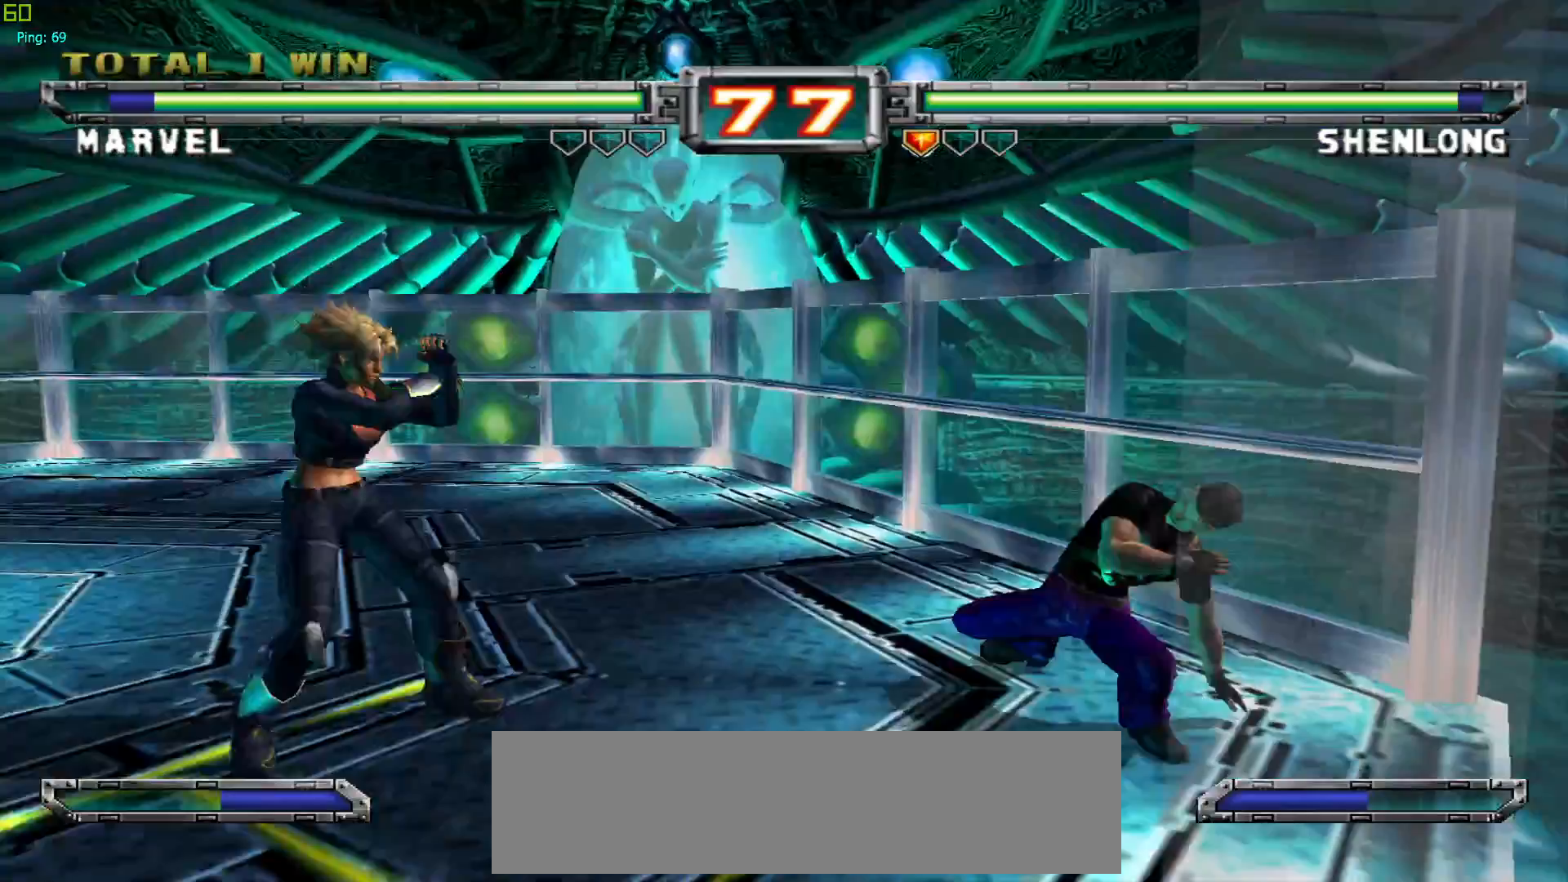
{"buttons": ["CROSS"], "left_stick": "center", "events": [[67, "left_stick", "right"], [217, "TRIANGLE", "down"], [333, "TRIANGLE", "up"], [367, "left_stick", "center"], [467, "CROSS", "down"]]}
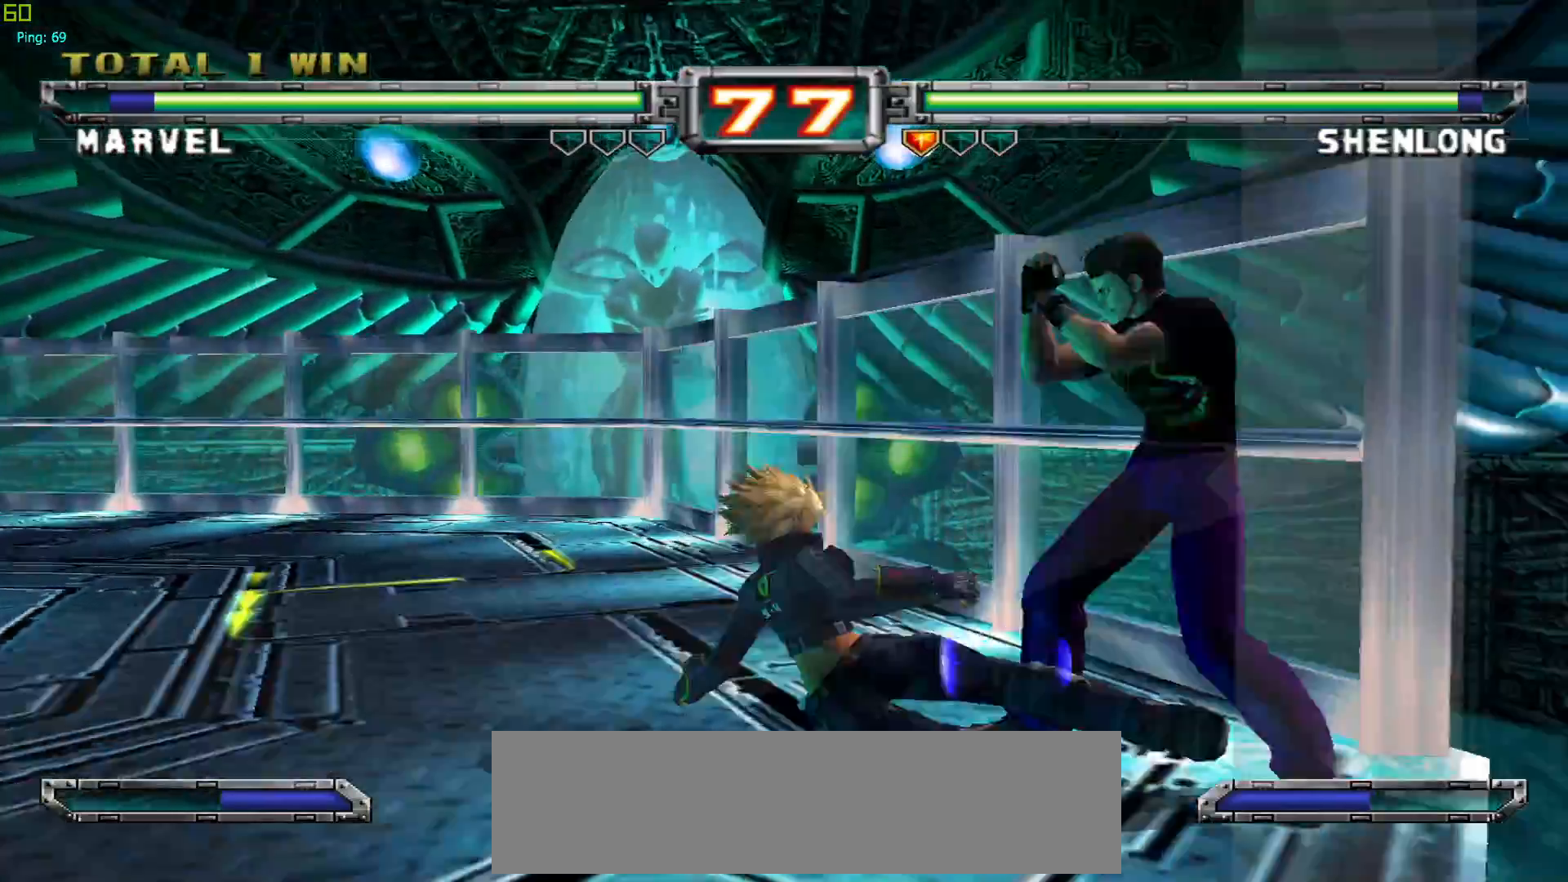
{"buttons": [], "left_stick": "center", "events": [[67, "CROSS", "up"], [167, "CROSS", "down"], [267, "CROSS", "up"], [350, "CROSS", "down"], [467, "CROSS", "up"]]}
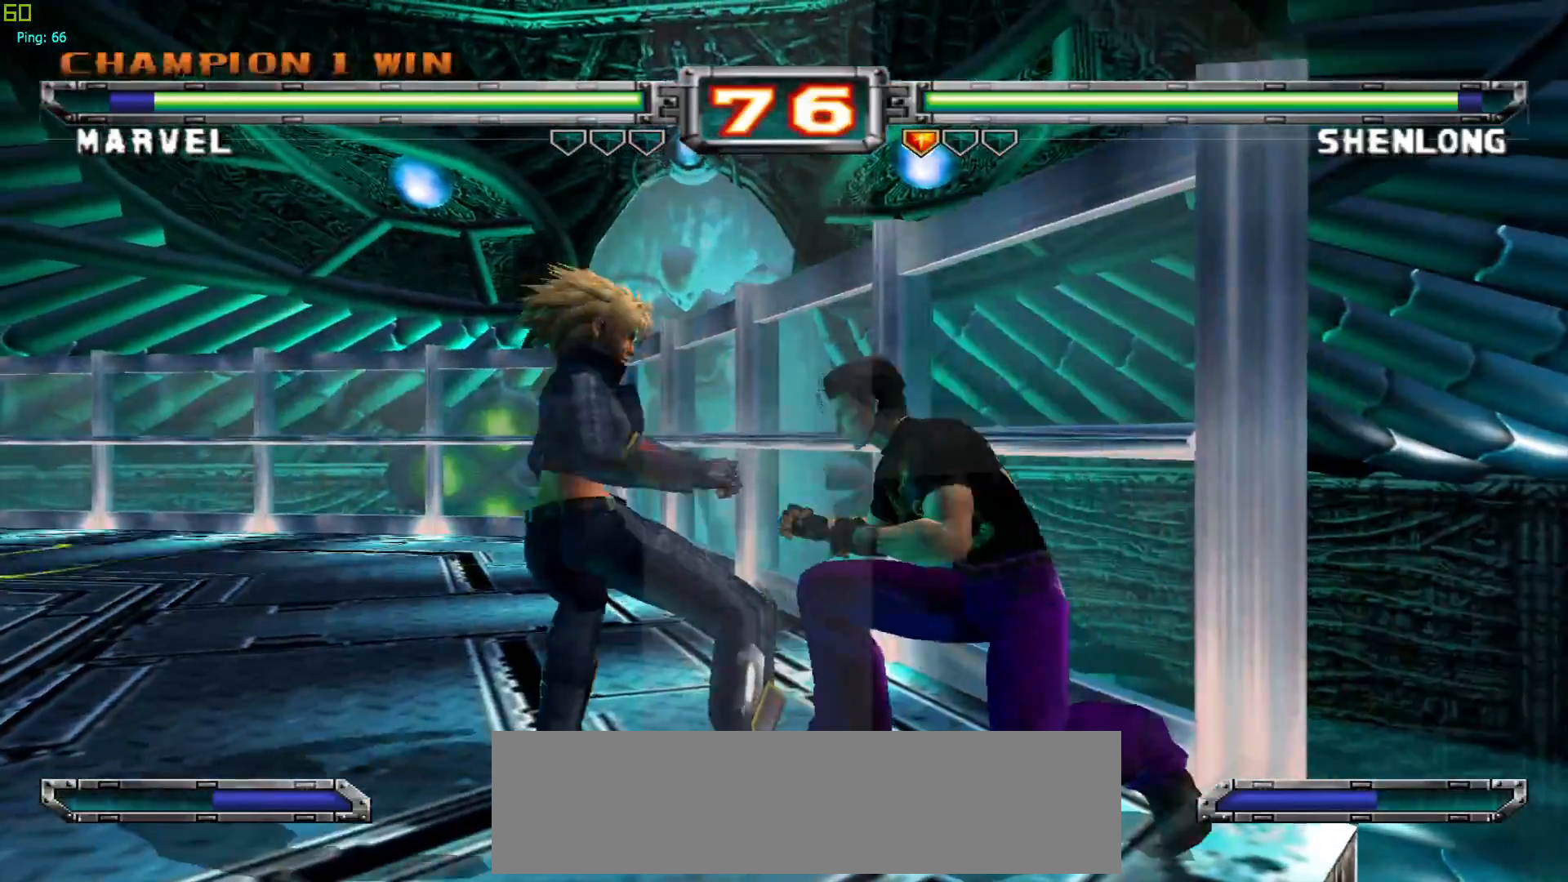
{"buttons": [], "left_stick": "center", "events": [[17, "left_stick", "down"], [167, "CROSS", "down"], [317, "CROSS", "up"], [400, "left_stick", "center"]]}
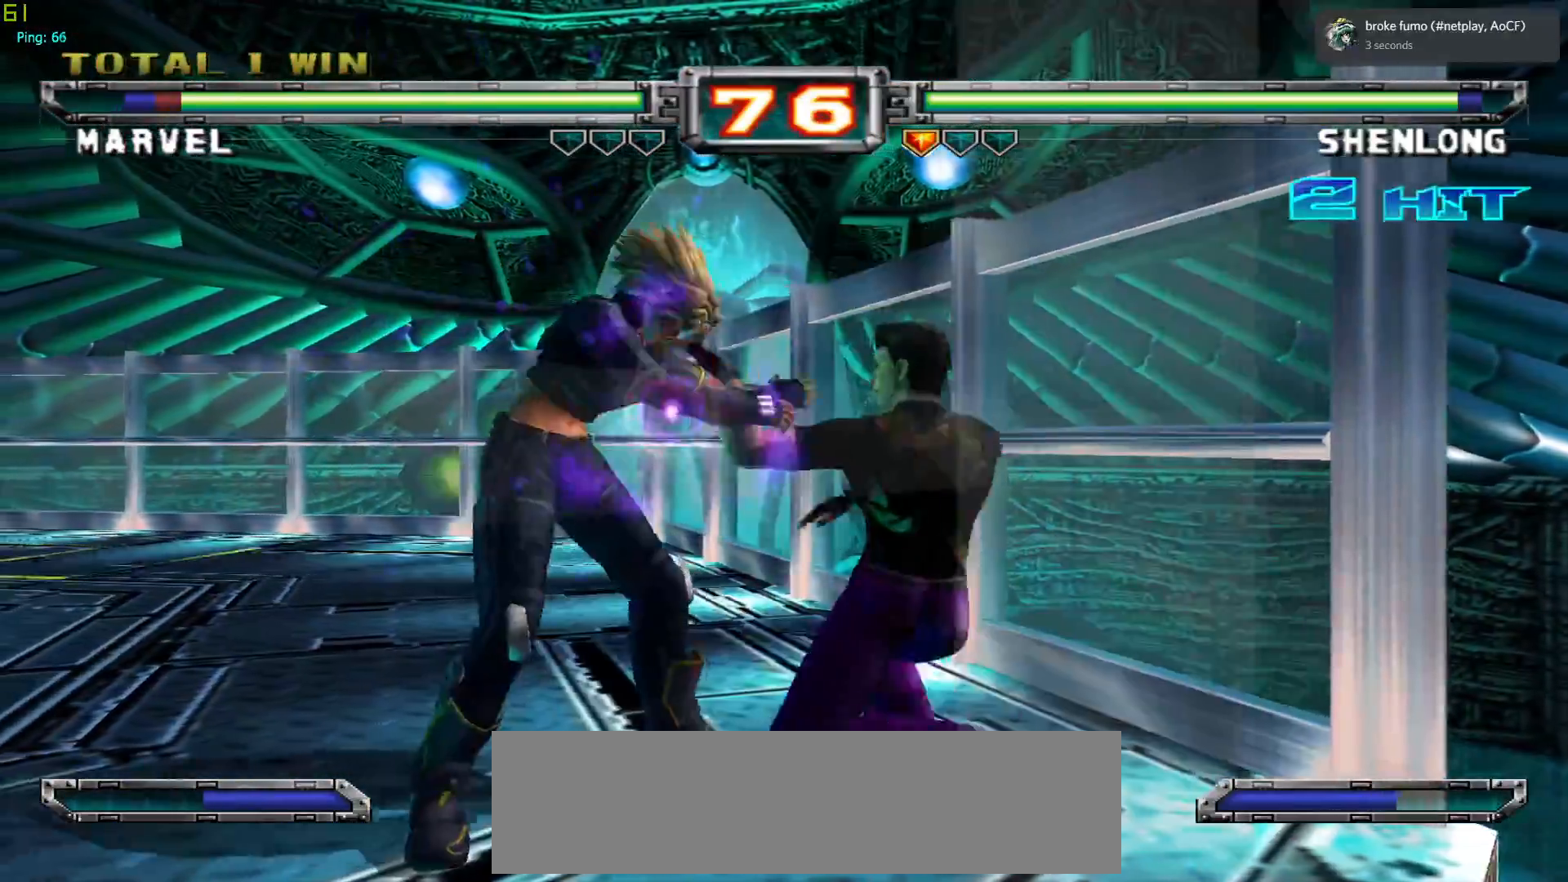
{"buttons": [], "left_stick": "center", "events": [[83, "CROSS", "down"], [250, "CROSS", "up"]]}
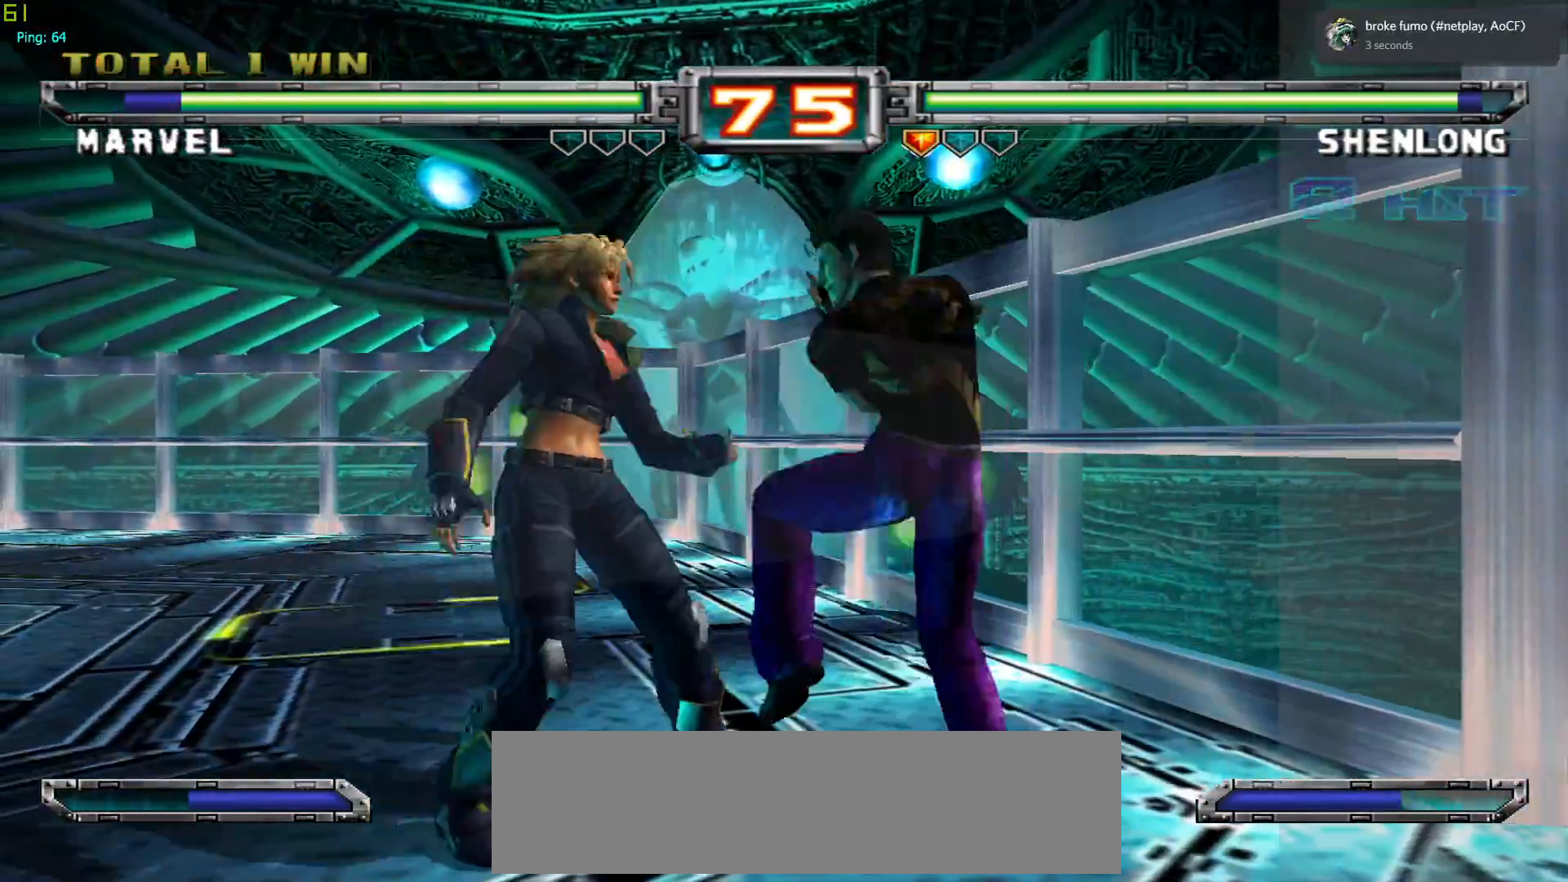
{"buttons": ["CROSS"], "left_stick": "center", "events": [[83, "CROSS", "down"], [200, "CROSS", "up"], [283, "CROSS", "down"], [383, "CROSS", "up"], [467, "CROSS", "down"]]}
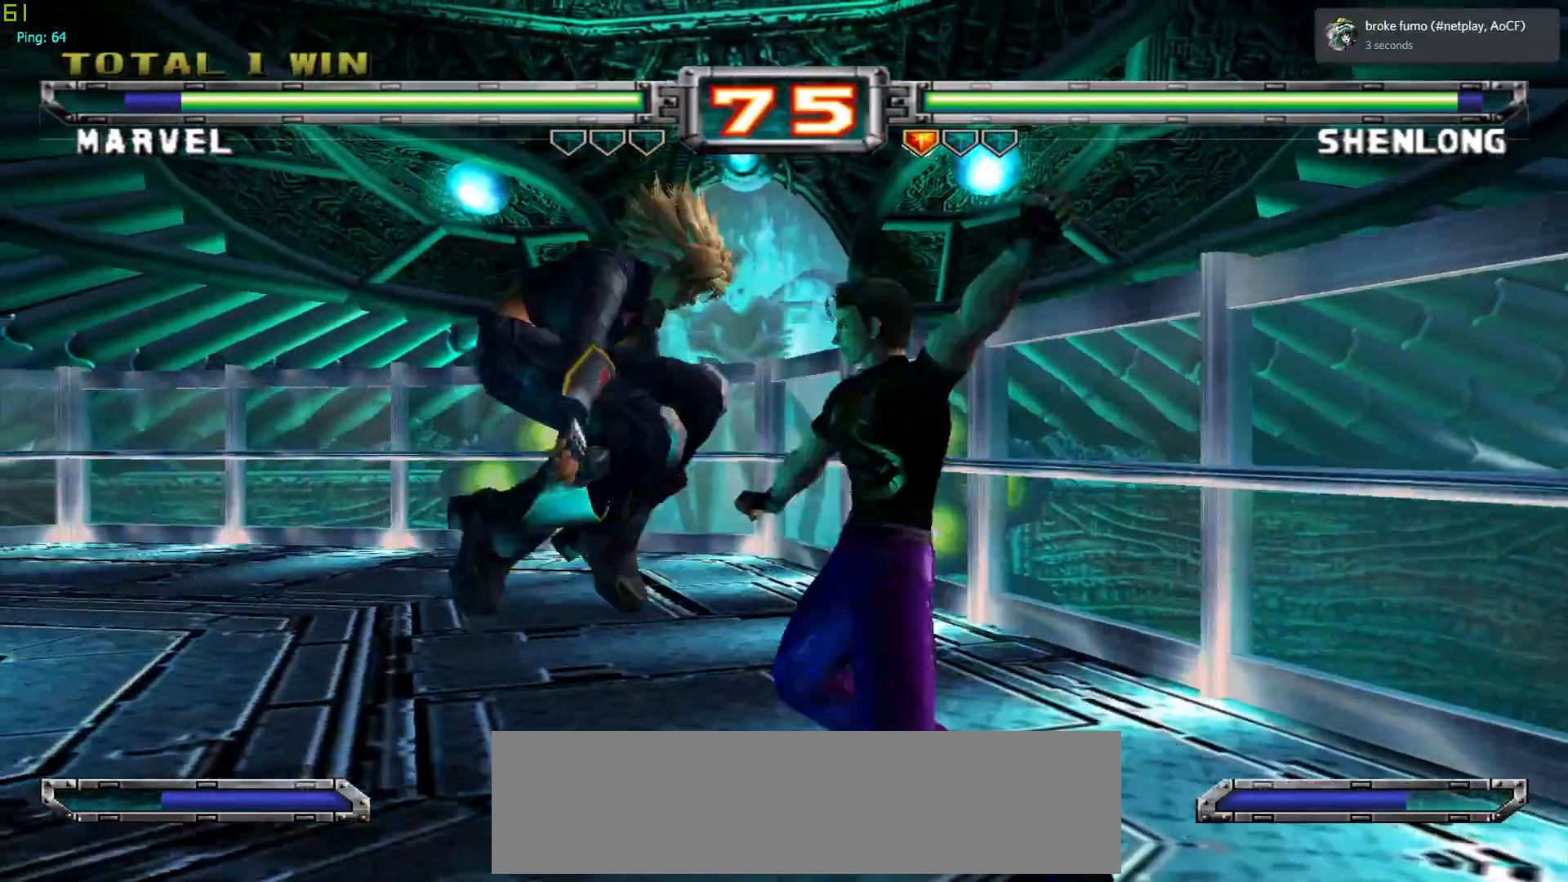
{"buttons": [], "left_stick": "center", "events": [[33, "CROSS", "up"], [50, "left_stick", "right"], [133, "left_stick", "left"], [200, "SQUARE", "down"], [233, "left_stick", "center"], [283, "SQUARE", "up"]]}
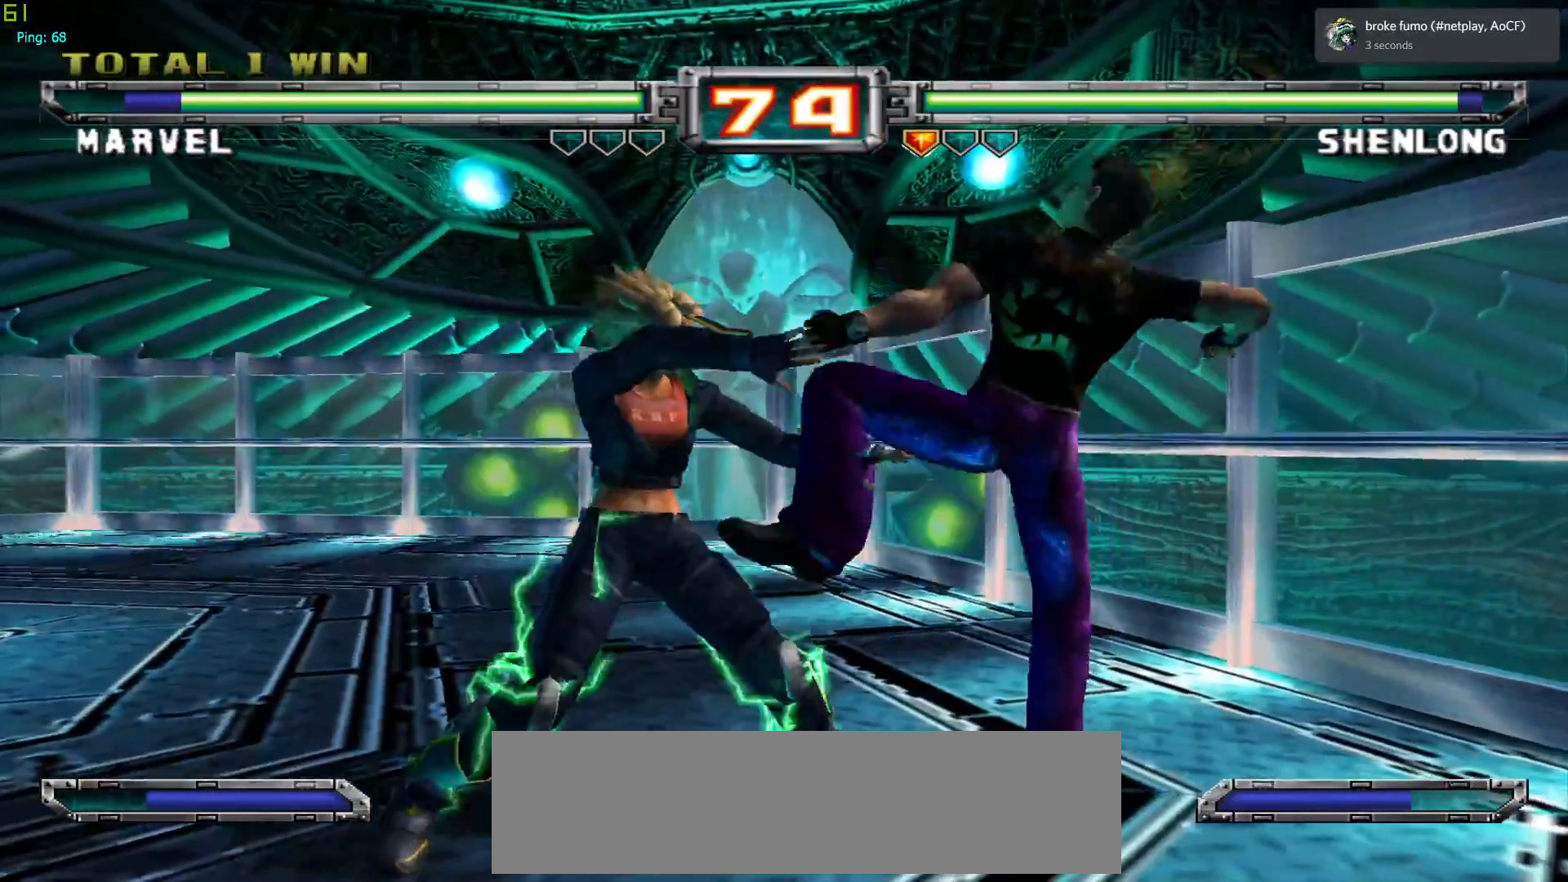
{"buttons": ["CROSS", "SQUARE"], "left_stick": "center", "events": [[217, "left_stick", "right"], [233, "CROSS", "down"], [283, "left_stick", "center"], [333, "CROSS", "up"], [350, "left_stick", "left"], [417, "CROSS", "down"], [433, "SQUARE", "down"], [433, "left_stick", "center"]]}
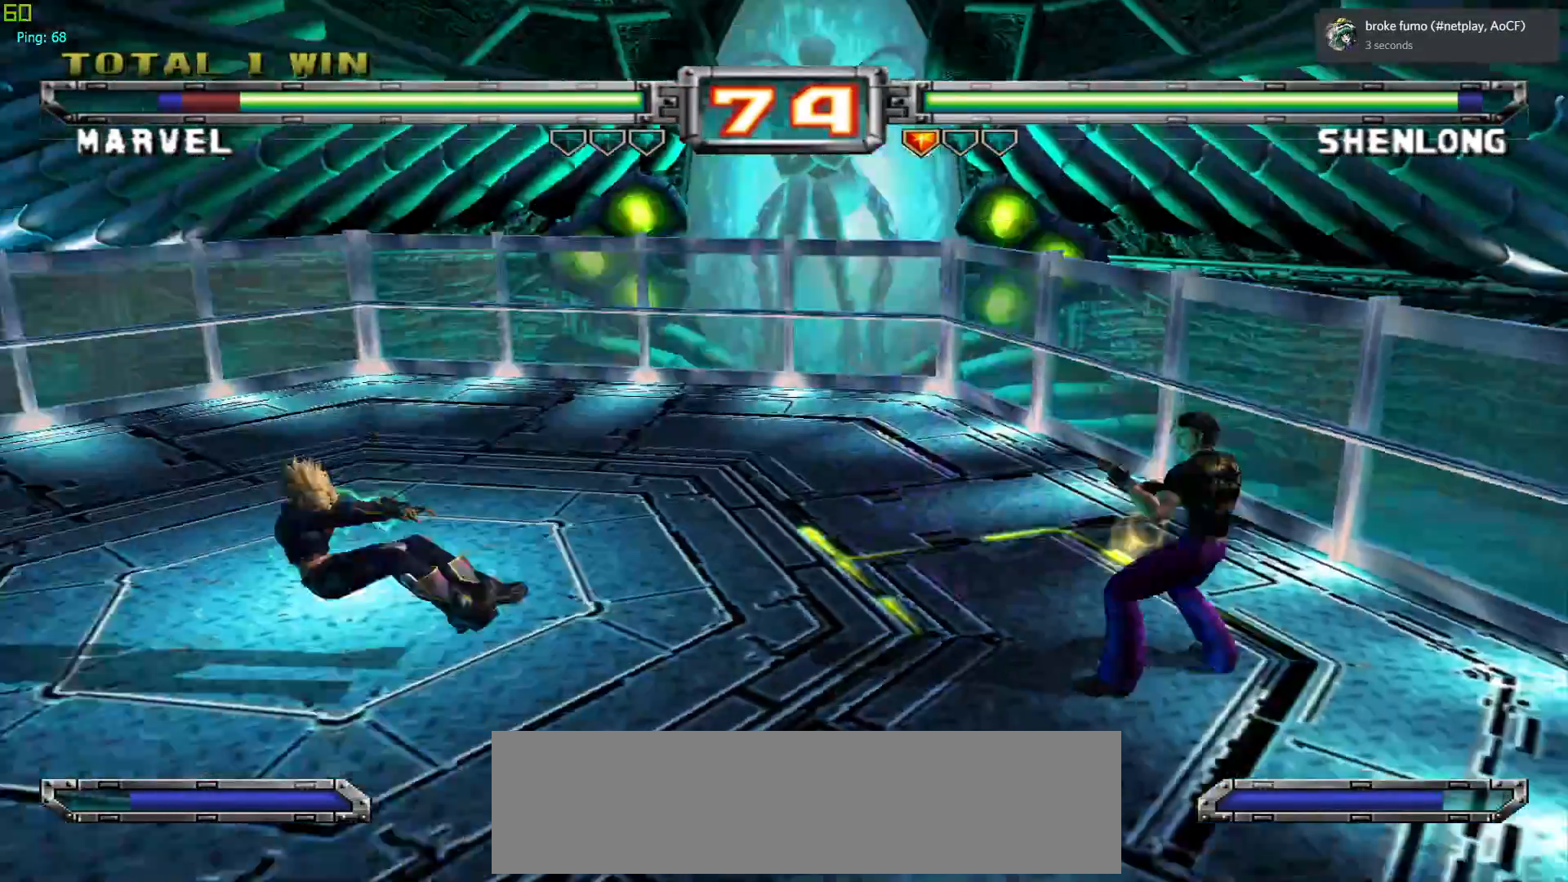
{"buttons": ["CROSS"], "left_stick": "center", "events": [[33, "CROSS", "up"], [33, "SQUARE", "up"], [117, "CROSS", "down"], [117, "SQUARE", "down"], [233, "CROSS", "up"], [233, "SQUARE", "up"], [500, "CROSS", "down"]]}
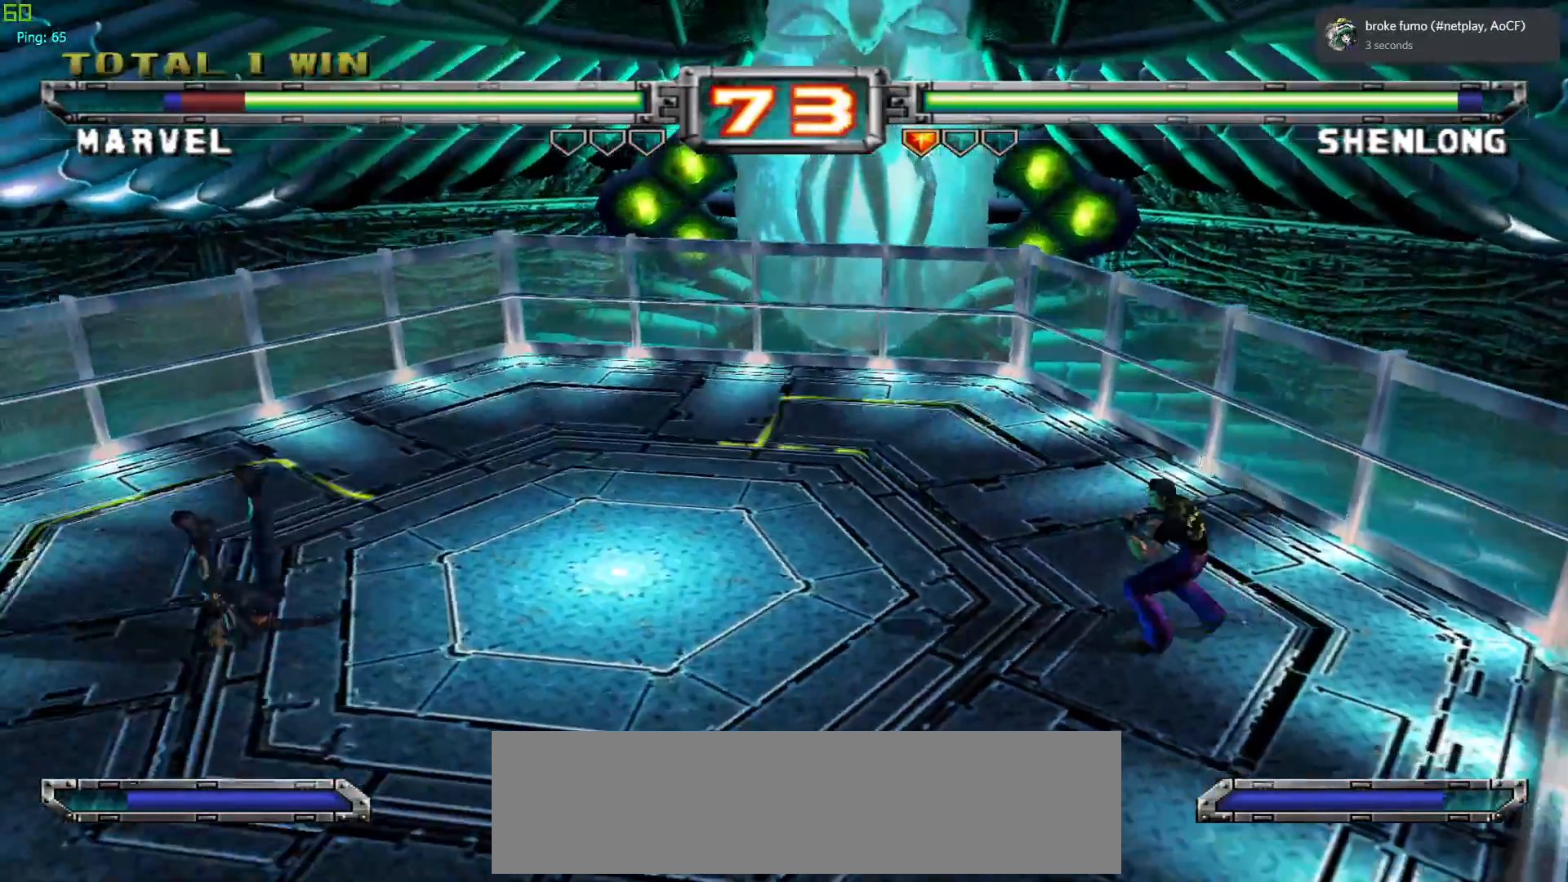
{"buttons": ["CROSS"], "left_stick": "center", "events": [[117, "CROSS", "up"], [200, "CROSS", "down"], [333, "CROSS", "up"], [417, "CROSS", "down"]]}
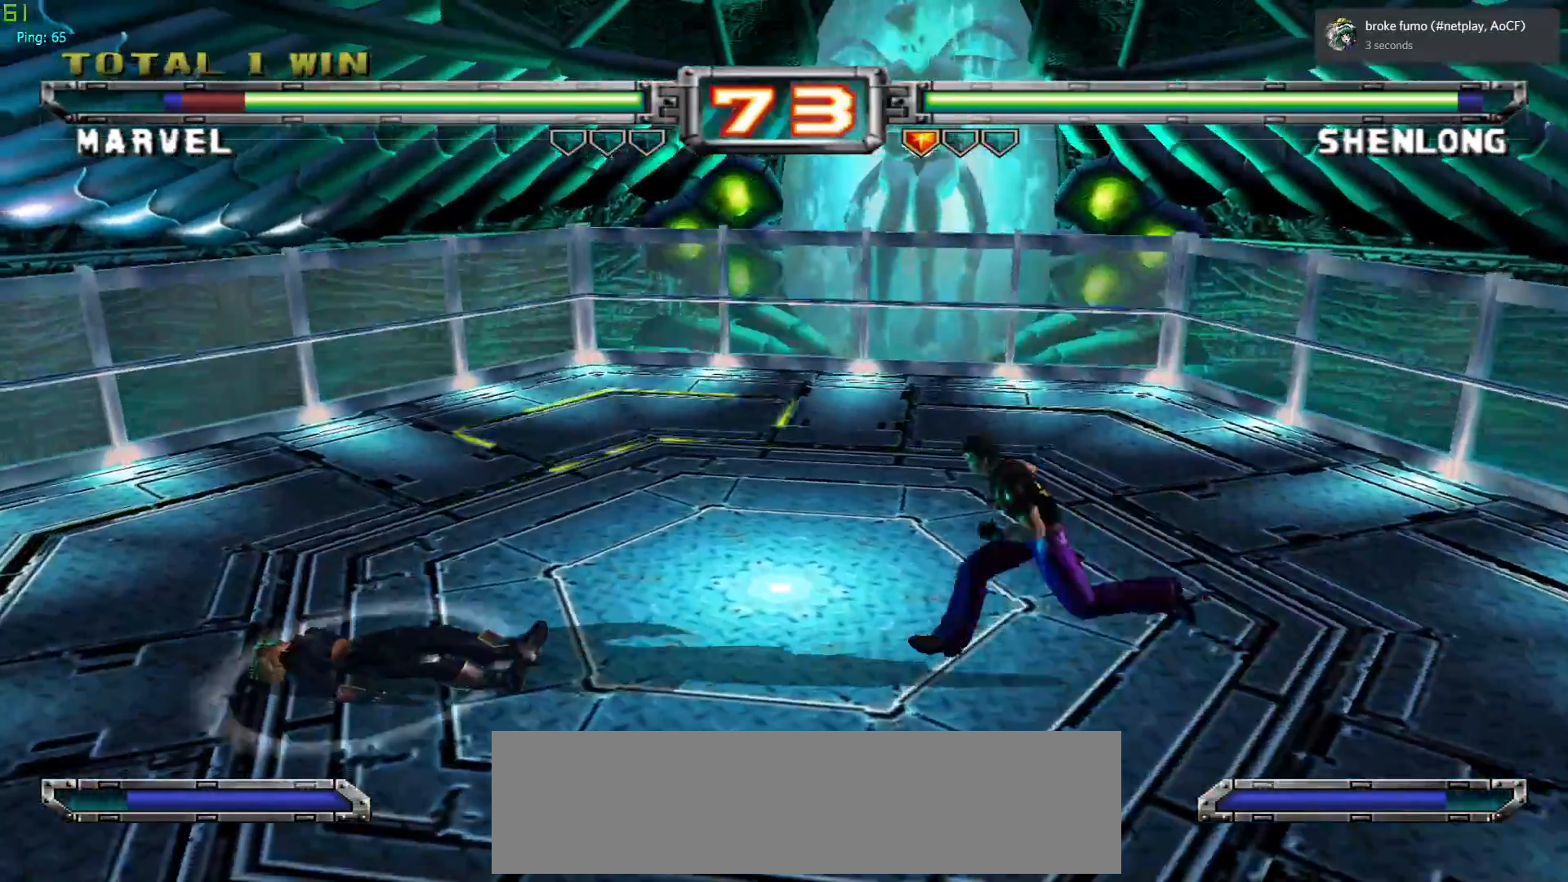
{"buttons": [], "left_stick": "center", "events": [[33, "CROSS", "up"], [100, "CROSS", "down"], [200, "CROSS", "up"], [283, "CROSS", "down"], [400, "CROSS", "up"]]}
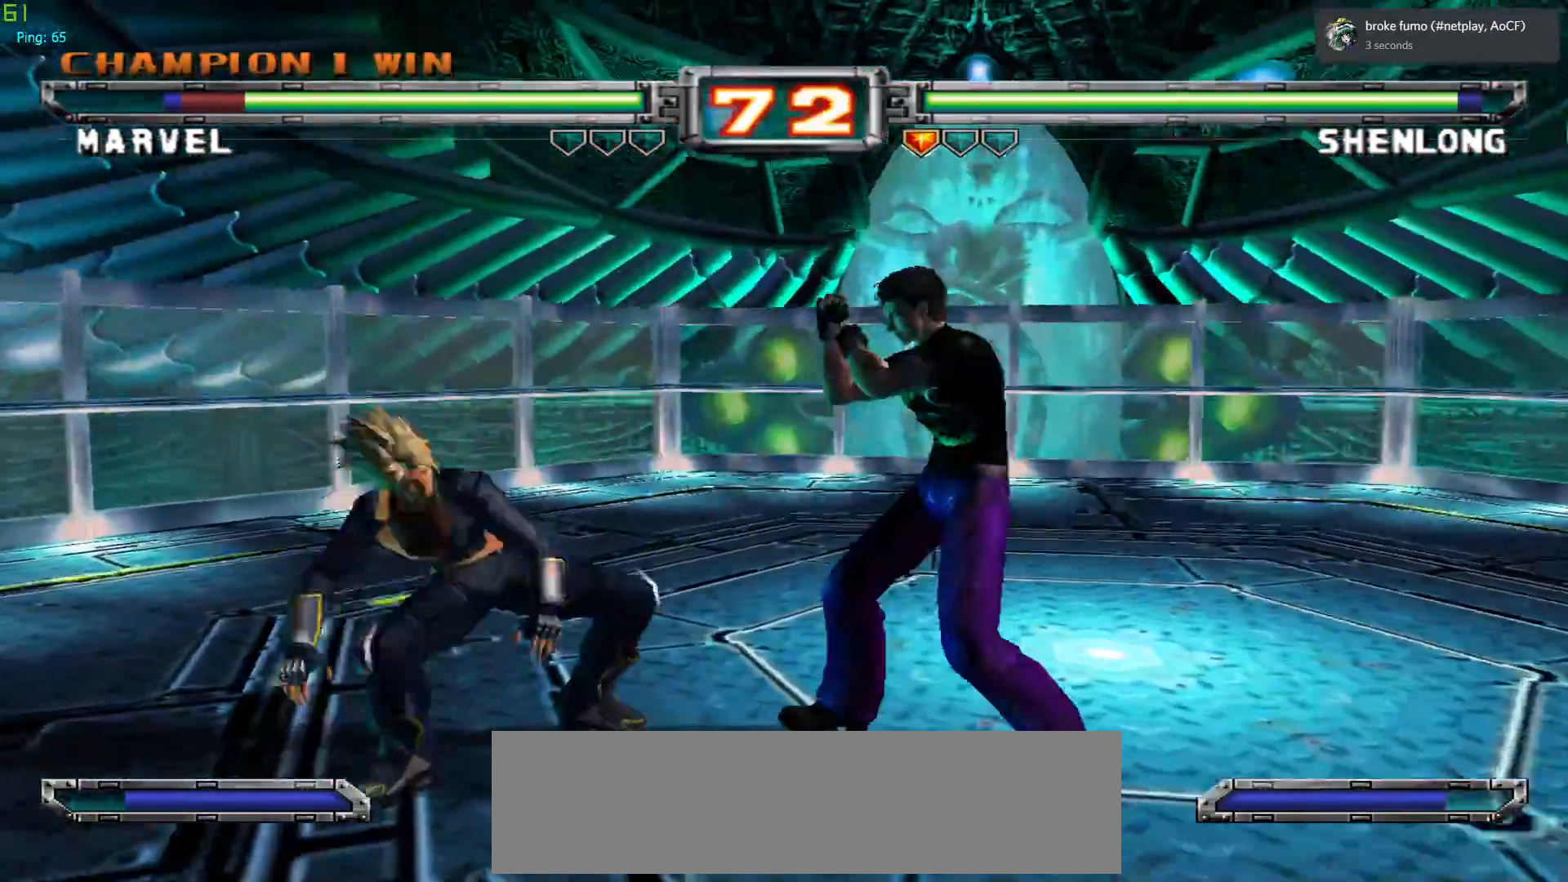
{"buttons": ["TRIANGLE"], "left_stick": "center", "events": [[233, "CROSS", "down"], [300, "left_stick", "left"], [317, "CROSS", "up"], [400, "left_stick", "right"], [467, "TRIANGLE", "down"], [500, "left_stick", "center"]]}
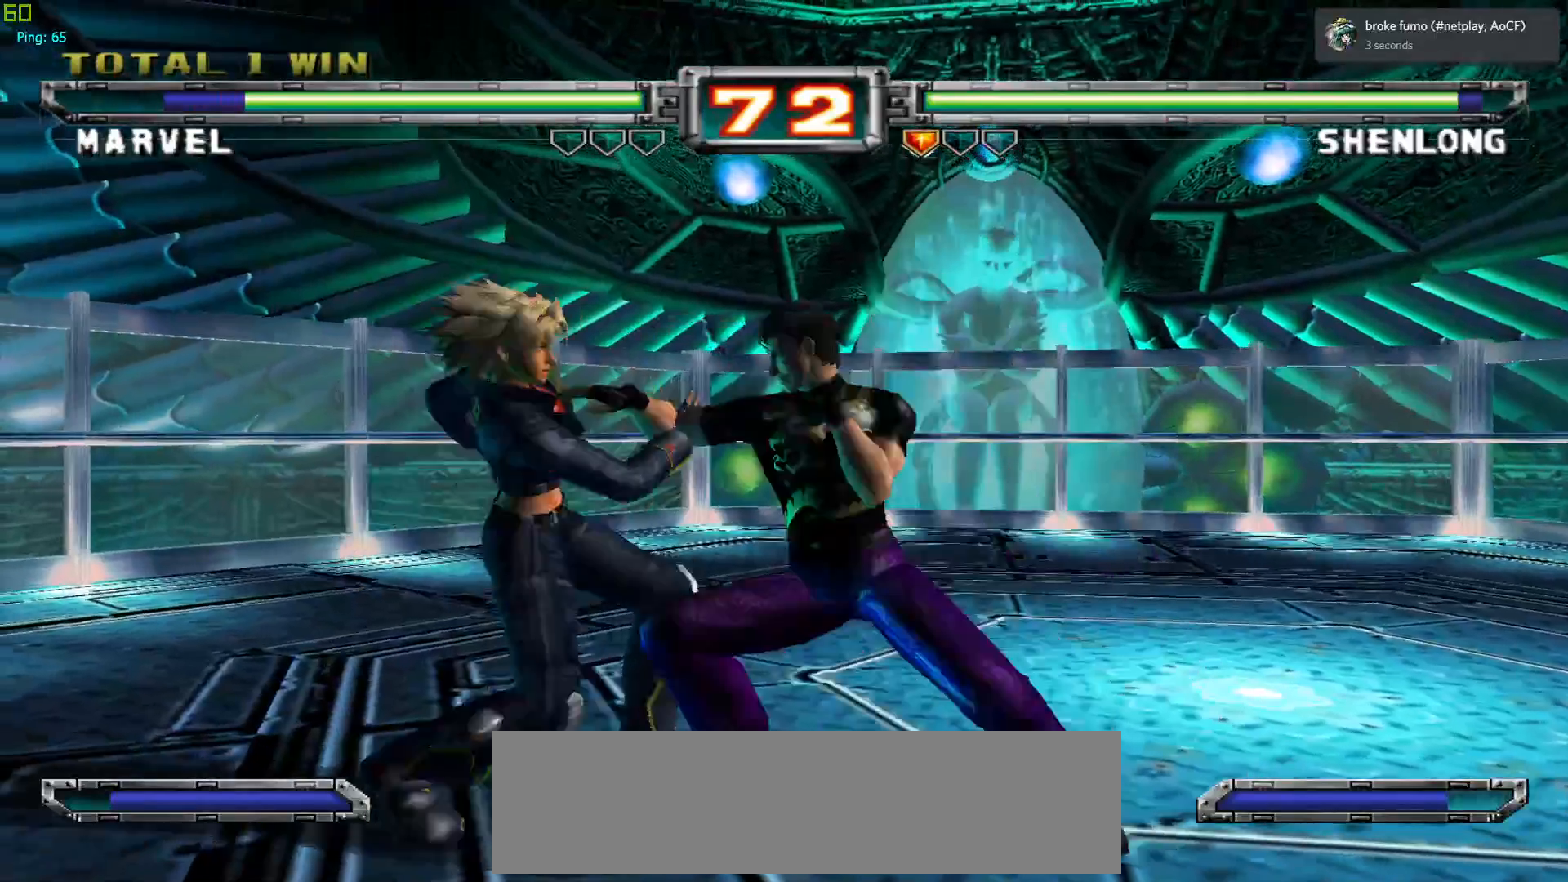
{"buttons": ["CROSS"], "left_stick": "center", "events": [[67, "TRIANGLE", "up"], [400, "CROSS", "down"]]}
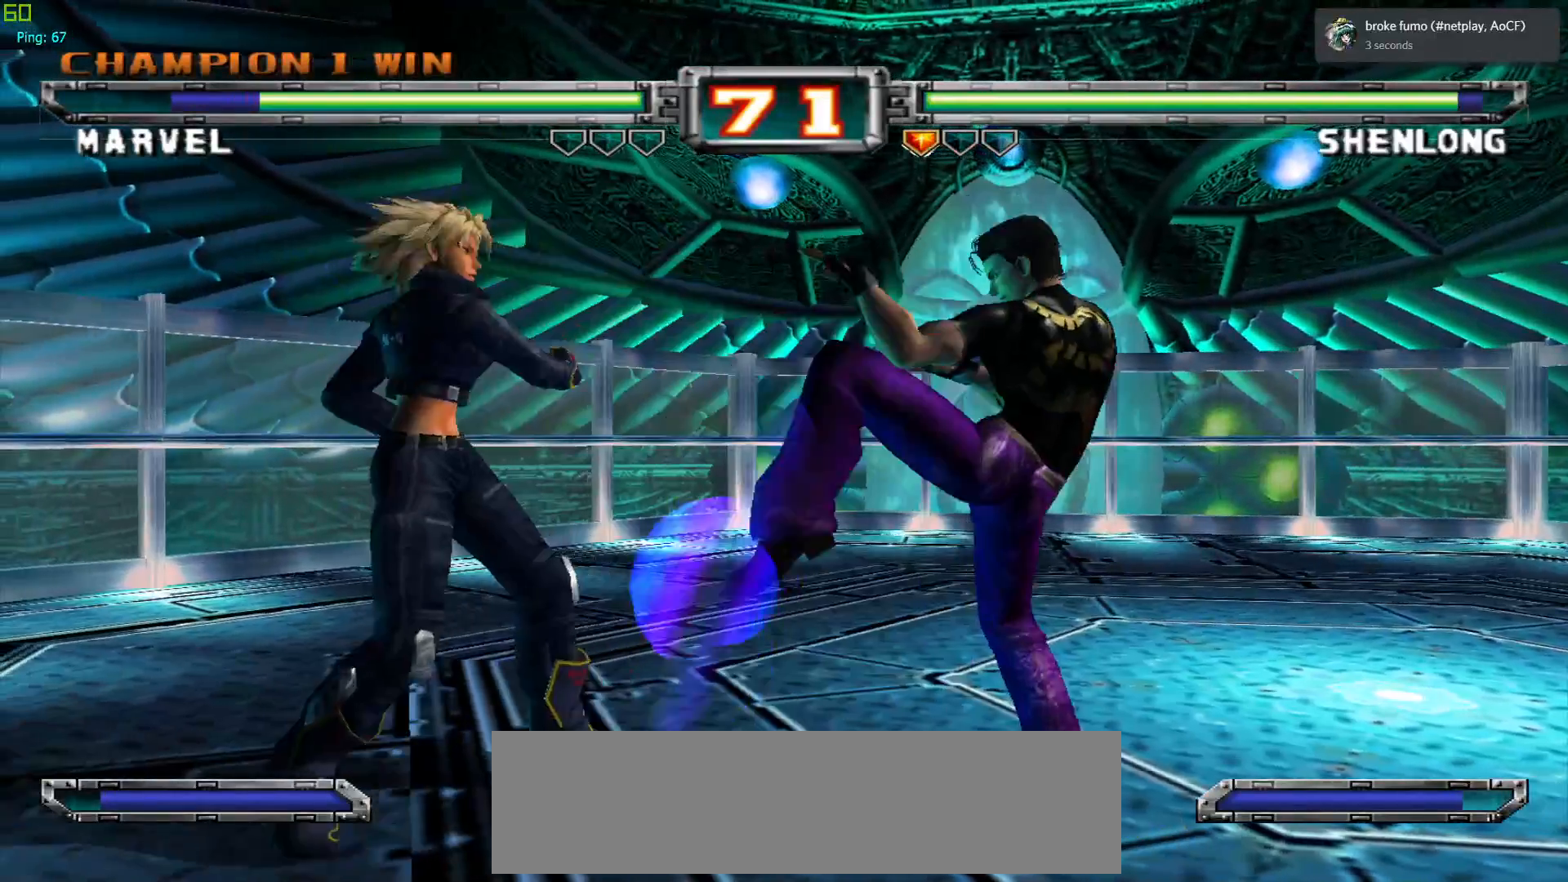
{"buttons": [], "left_stick": "down", "events": [[33, "CROSS", "up"], [383, "left_stick", "down"]]}
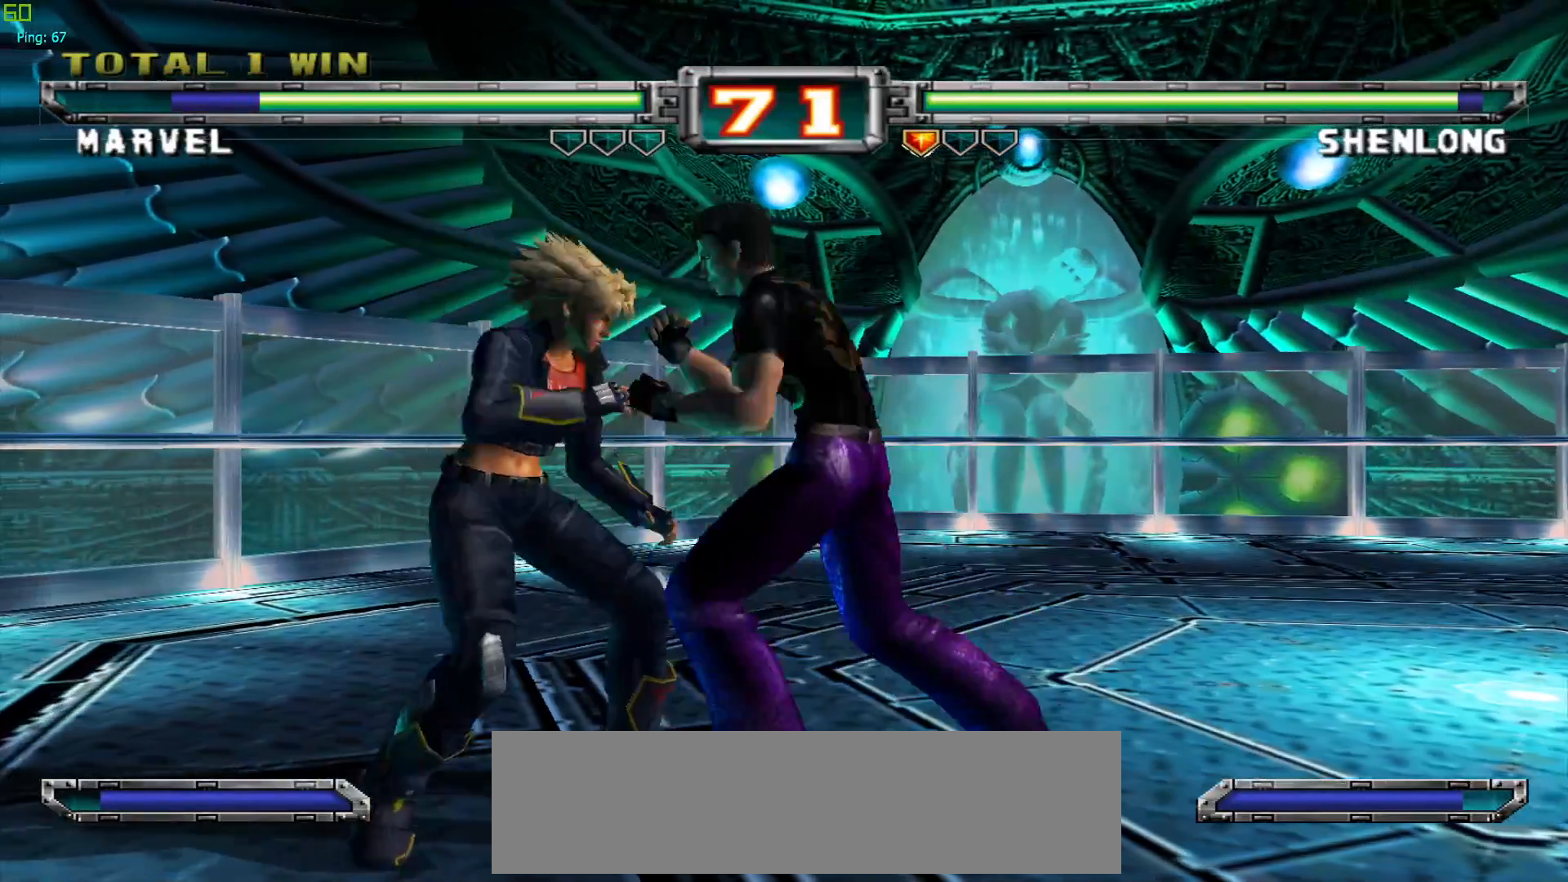
{"buttons": [], "left_stick": "down", "events": []}
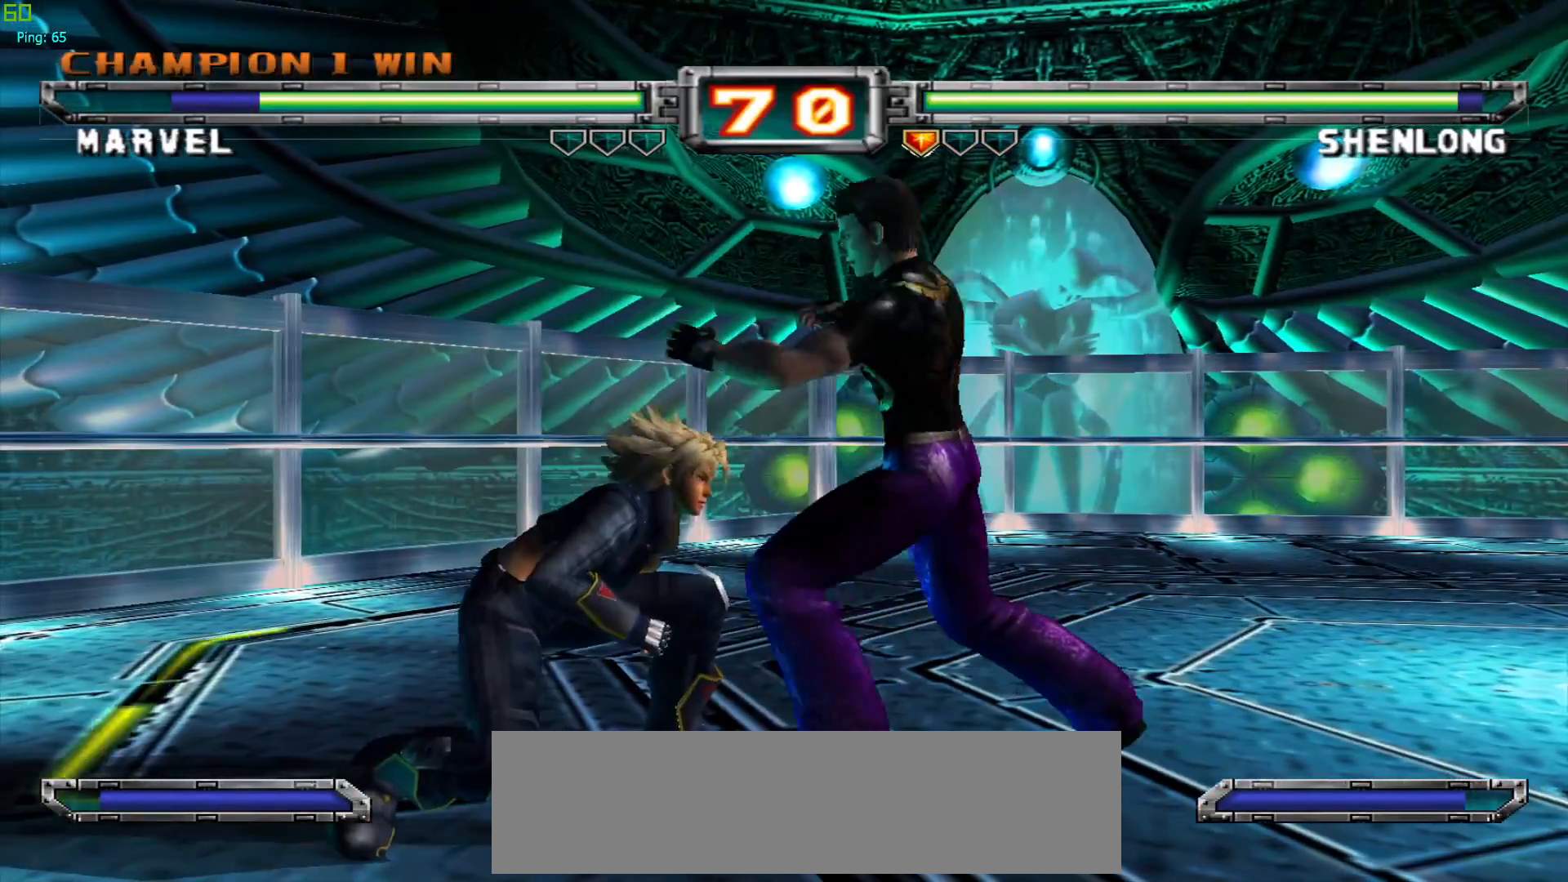
{"buttons": [], "left_stick": "center", "events": [[33, "left_stick", "center"], [217, "left_stick", "right"], [250, "CROSS", "down"], [333, "CROSS", "up"], [367, "left_stick", "center"]]}
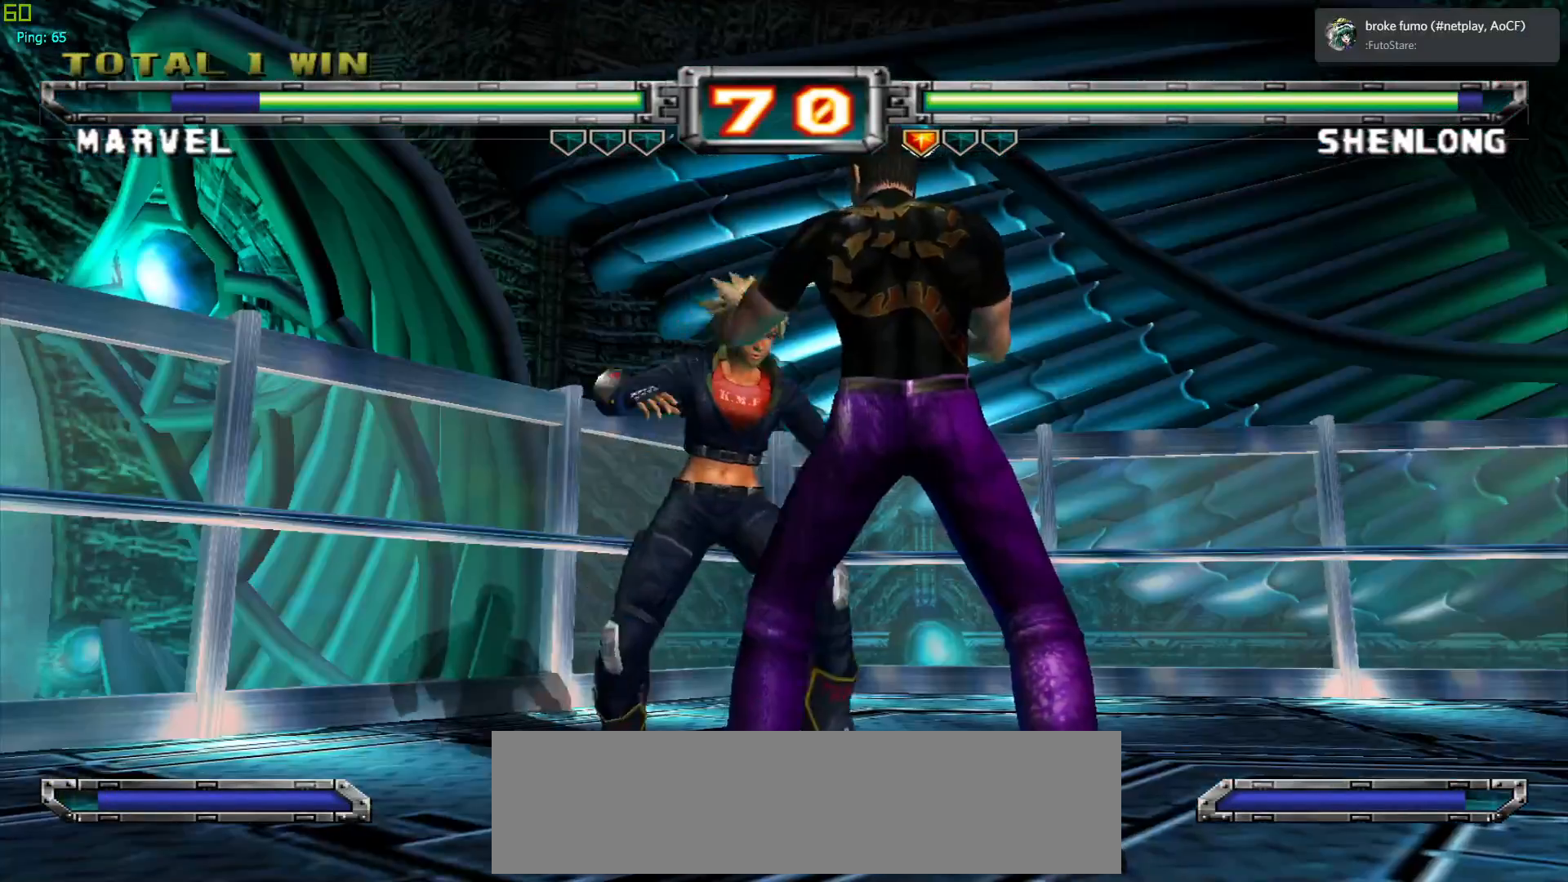
{"buttons": [], "left_stick": "center", "events": []}
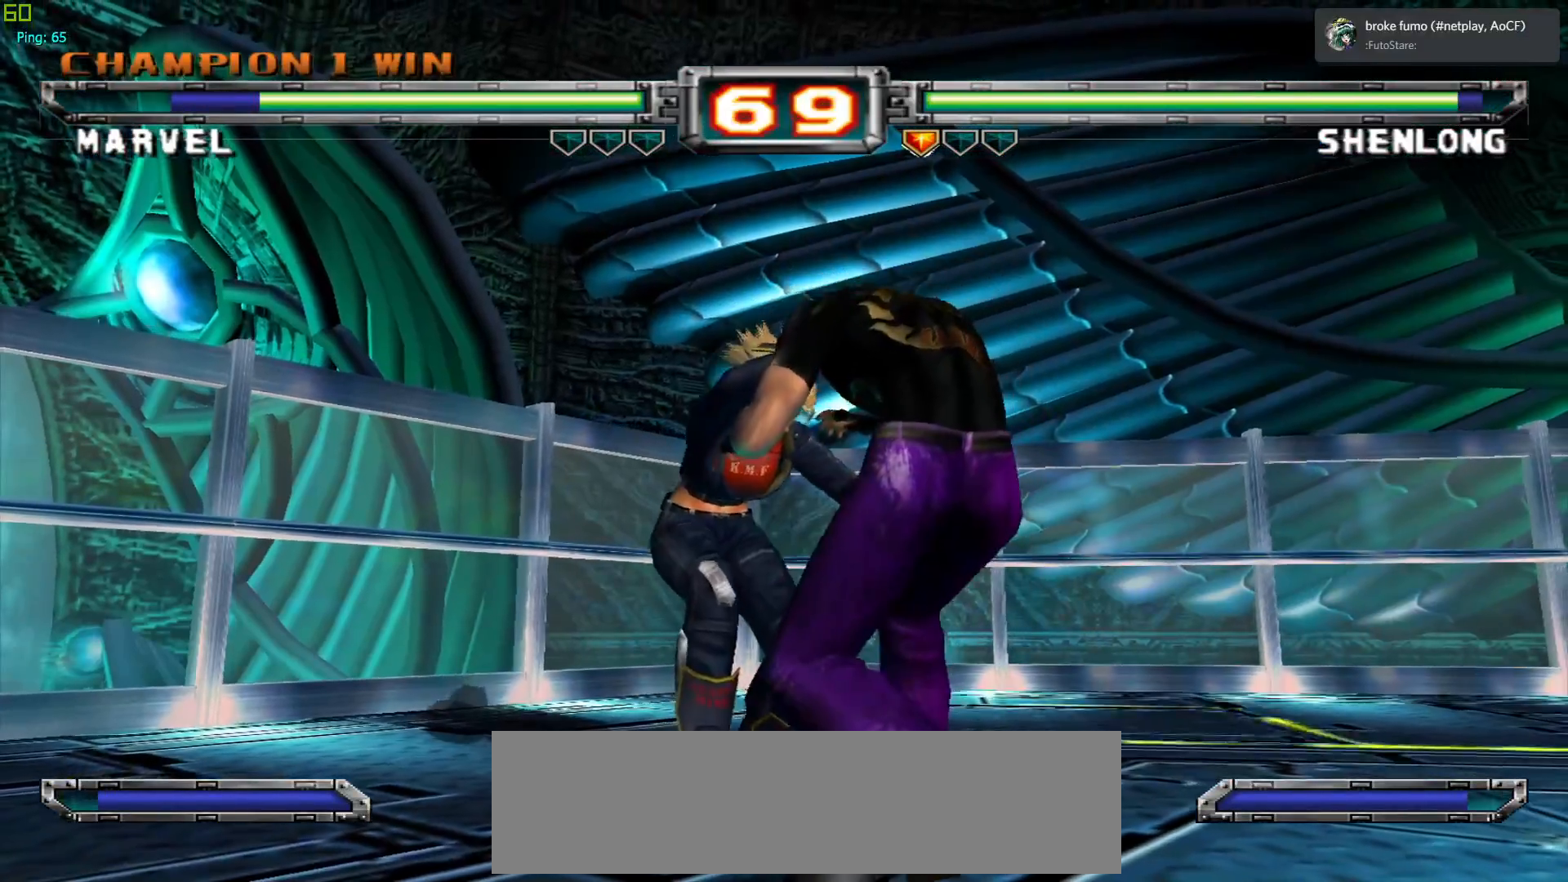
{"buttons": [], "left_stick": "center", "events": []}
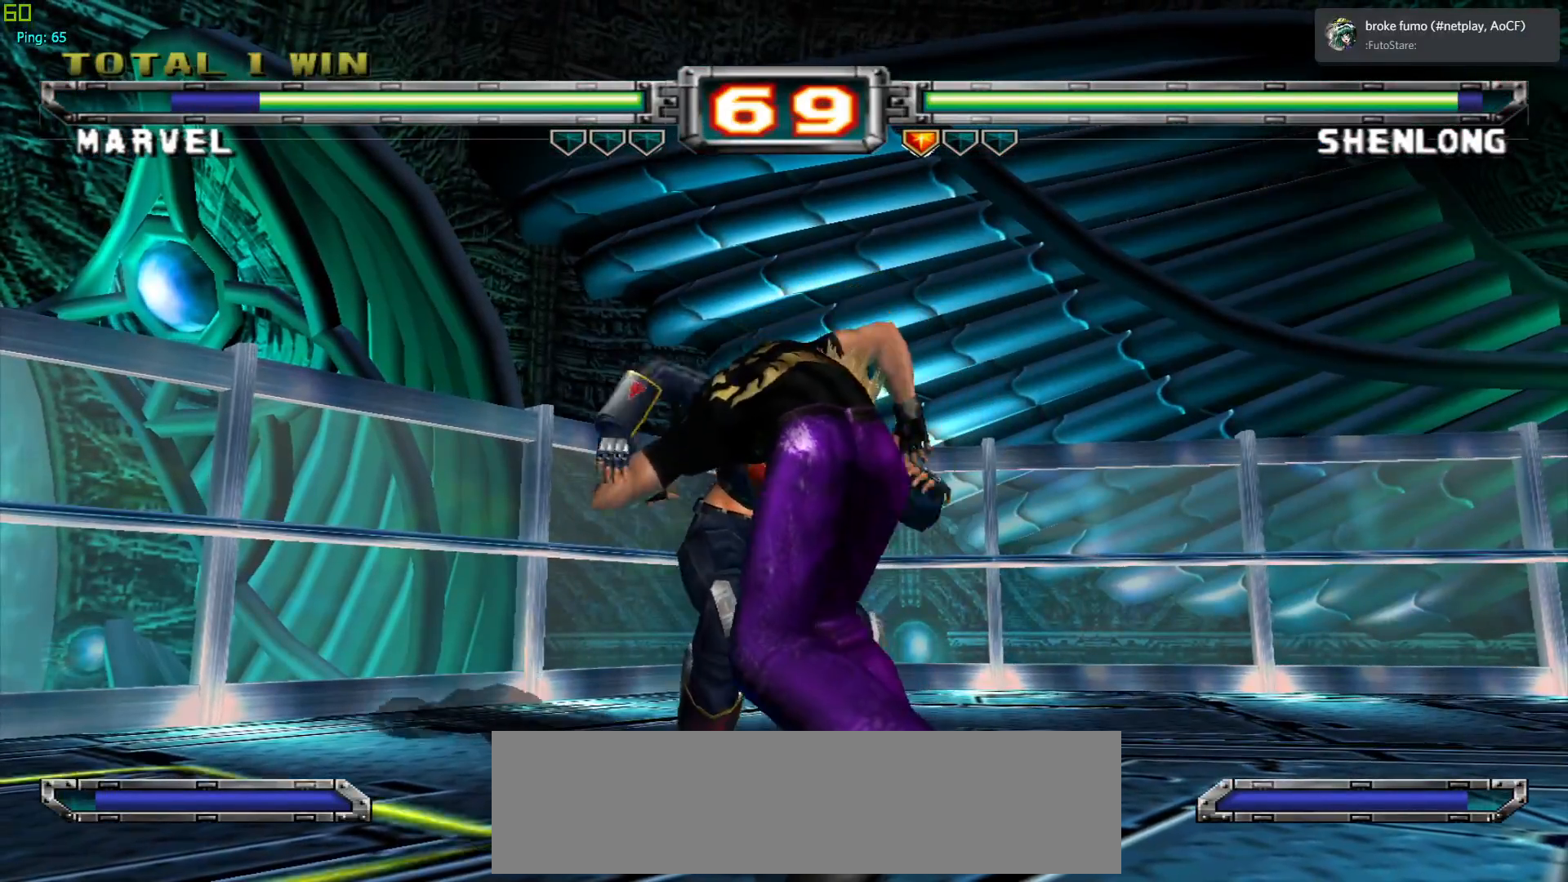
{"buttons": [], "left_stick": "center", "events": []}
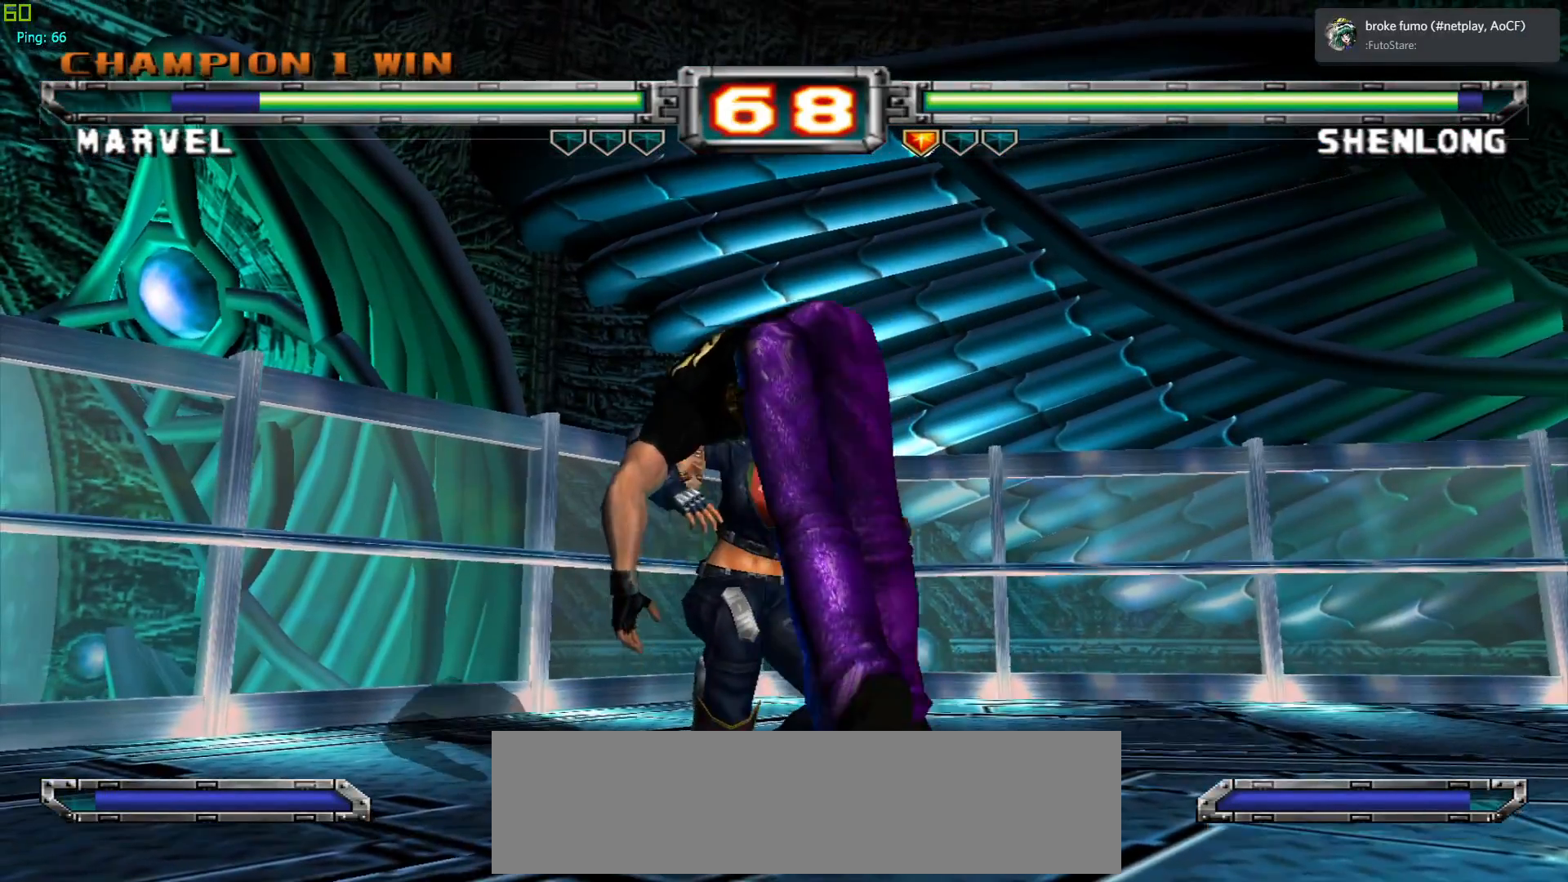
{"buttons": [], "left_stick": "center", "events": []}
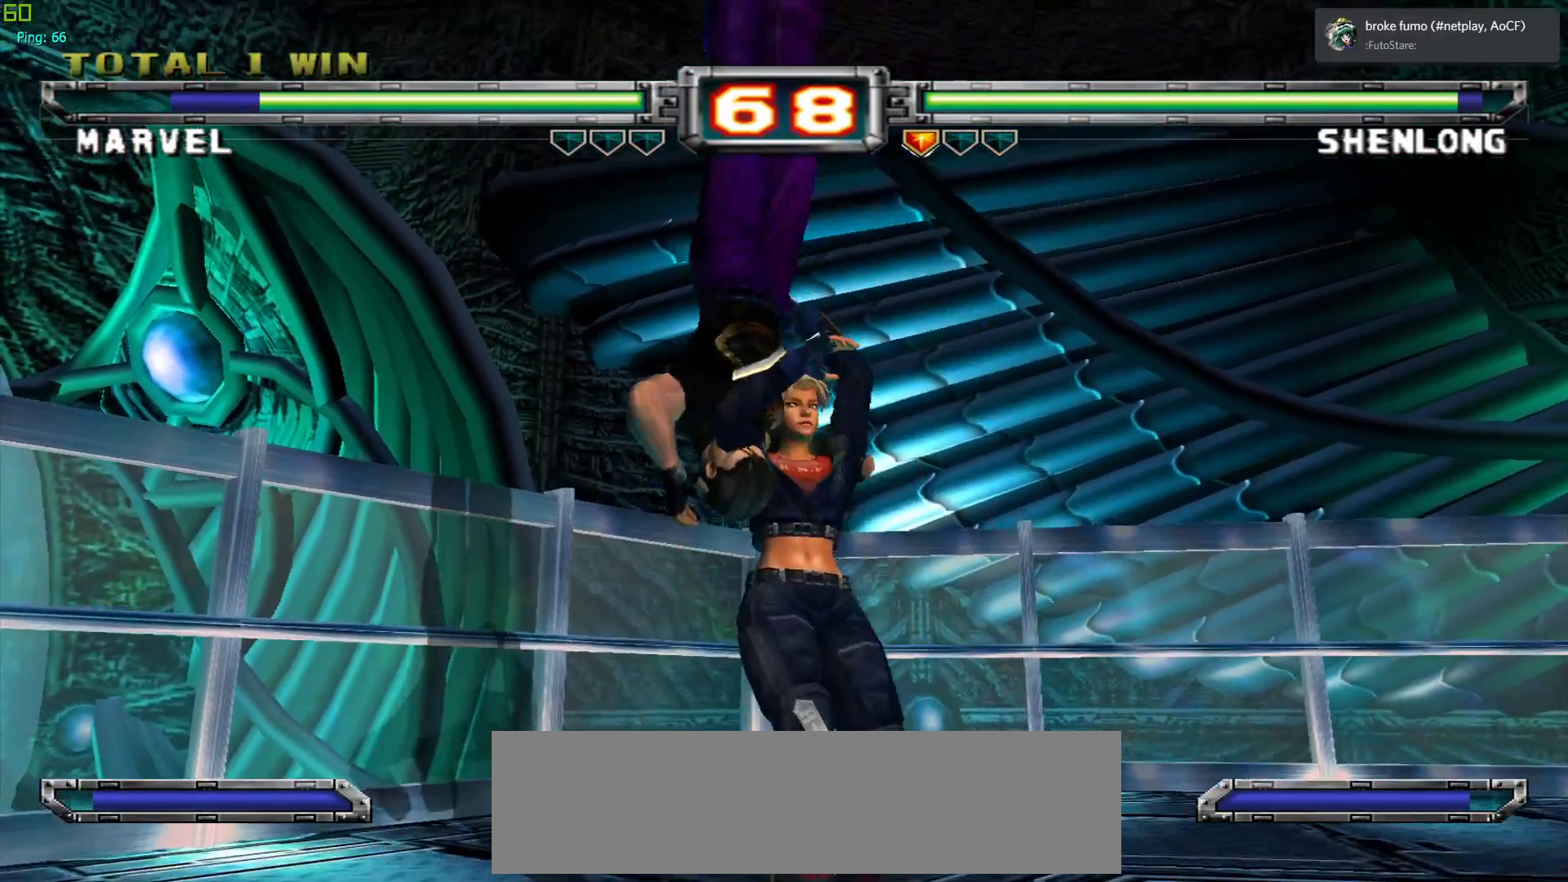
{"buttons": [], "left_stick": "center", "events": []}
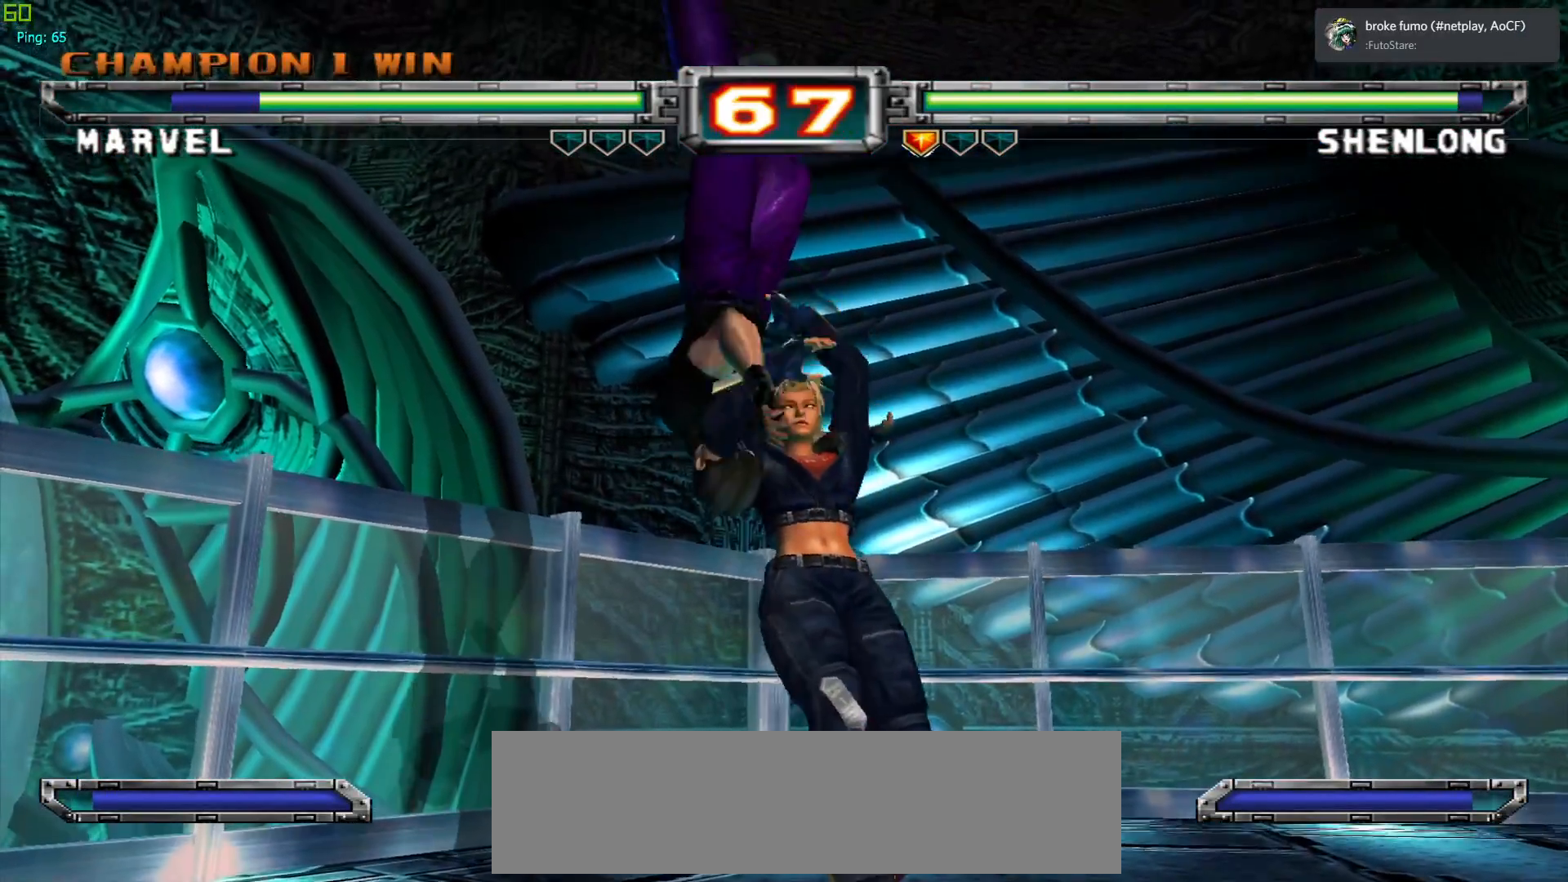
{"buttons": ["CROSS"], "left_stick": "center", "events": [[100, "CROSS", "down"], [267, "CROSS", "up"], [433, "CROSS", "down"]]}
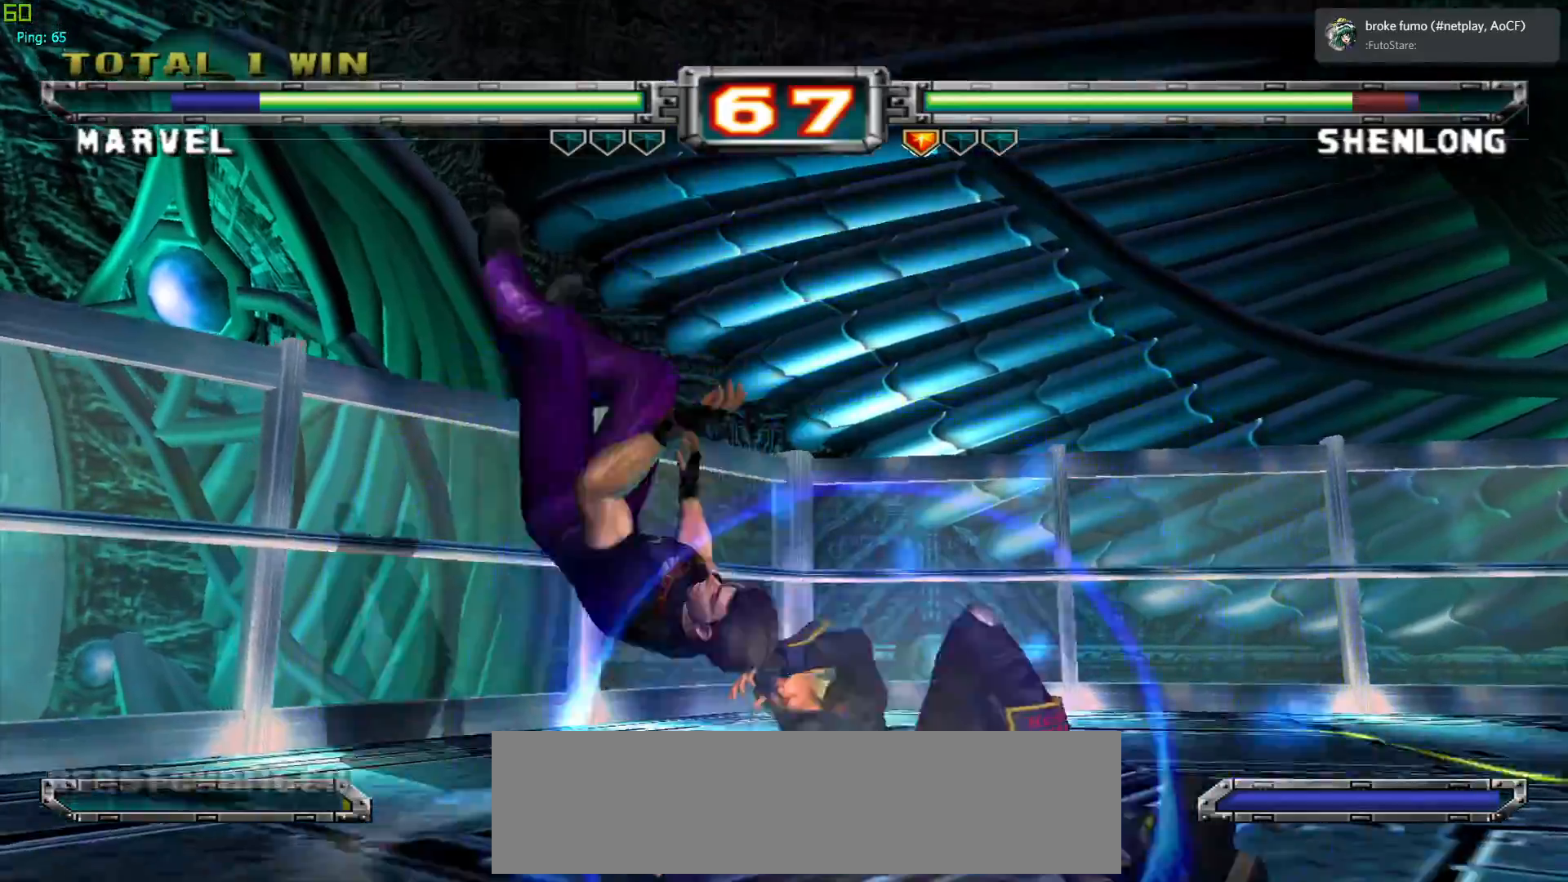
{"buttons": [], "left_stick": "center", "events": [[67, "CROSS", "up"], [117, "CROSS", "down"], [250, "CROSS", "up"], [333, "CROSS", "down"], [467, "CROSS", "up"]]}